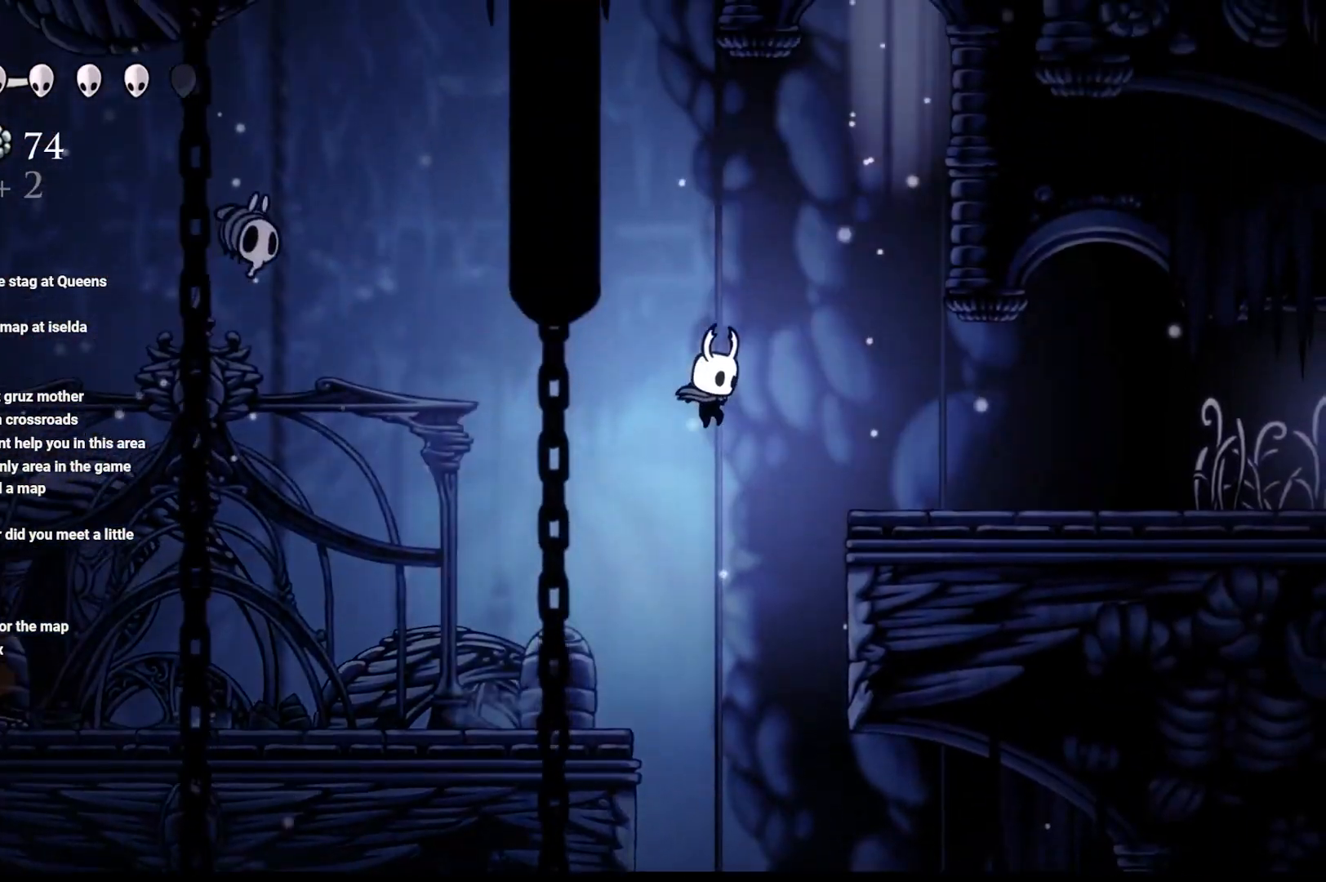
Gameplay with a controller (Xbox layout); each line is a JSON object with the inputs held at the frame after it. "events" lists button and stick changes between this image and that frame as [ms after this image, input, new state], when the widget could be followed in between.
{"buttons": [], "left_stick": "right", "right_stick": "center", "events": [[167, "R2", "down"], [417, "R2", "up"], [467, "A", "up"]]}
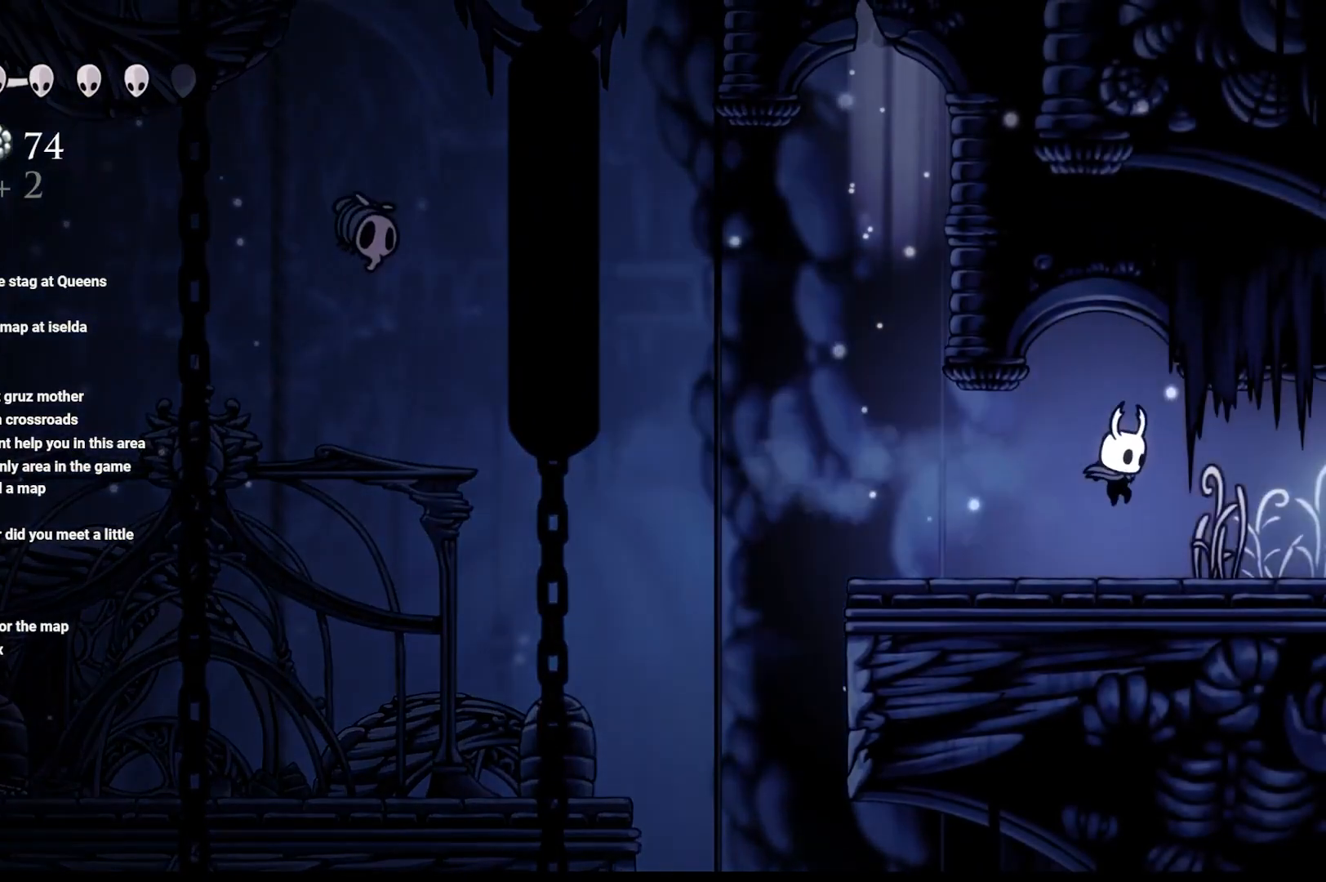
{"buttons": [], "left_stick": "right", "right_stick": "center", "events": []}
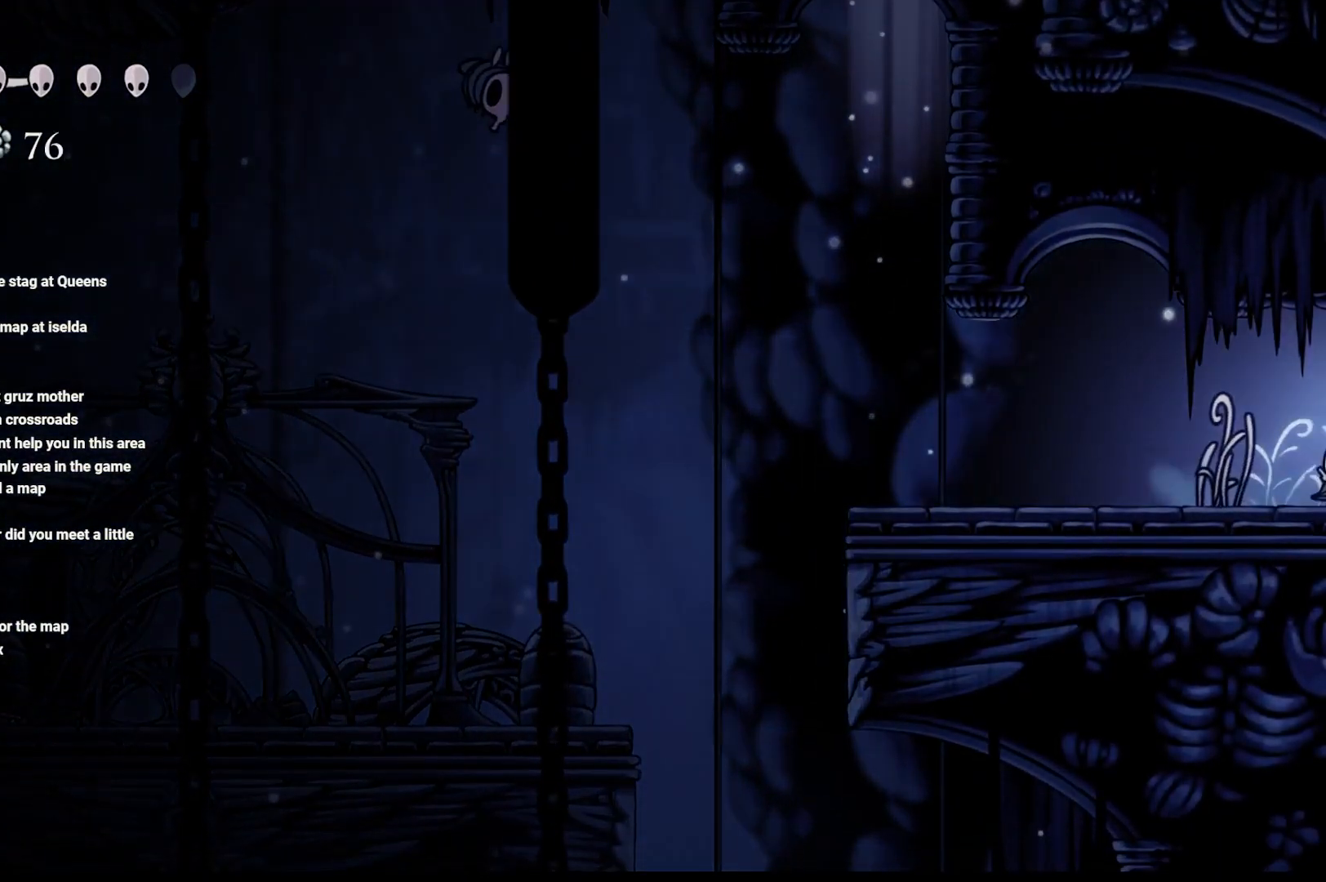
{"buttons": [], "left_stick": "center", "right_stick": "center", "events": [[150, "R2", "down"], [250, "R2", "up"], [450, "left_stick", "center"]]}
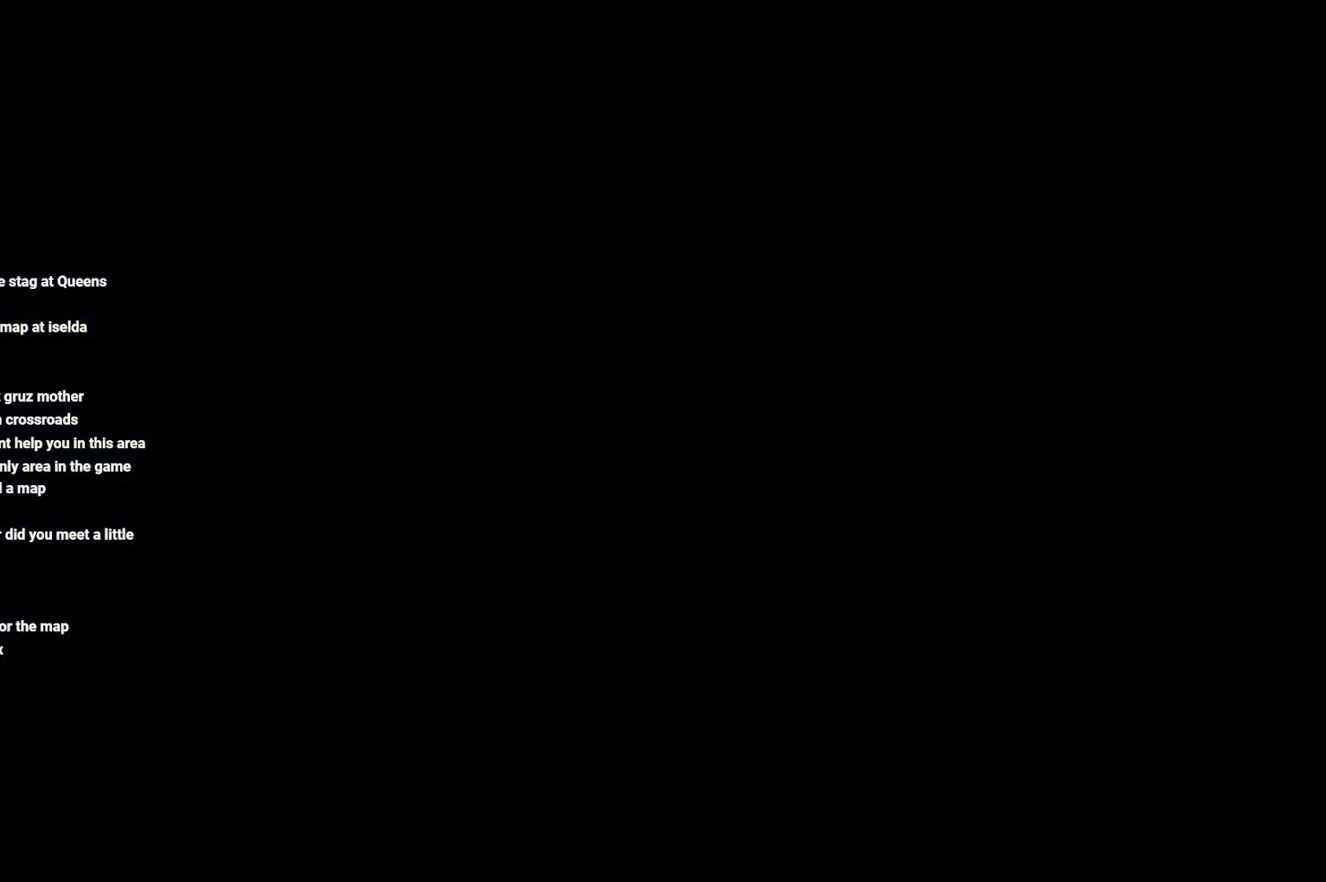
{"buttons": [], "left_stick": "right", "right_stick": "center", "events": [[83, "left_stick", "right"]]}
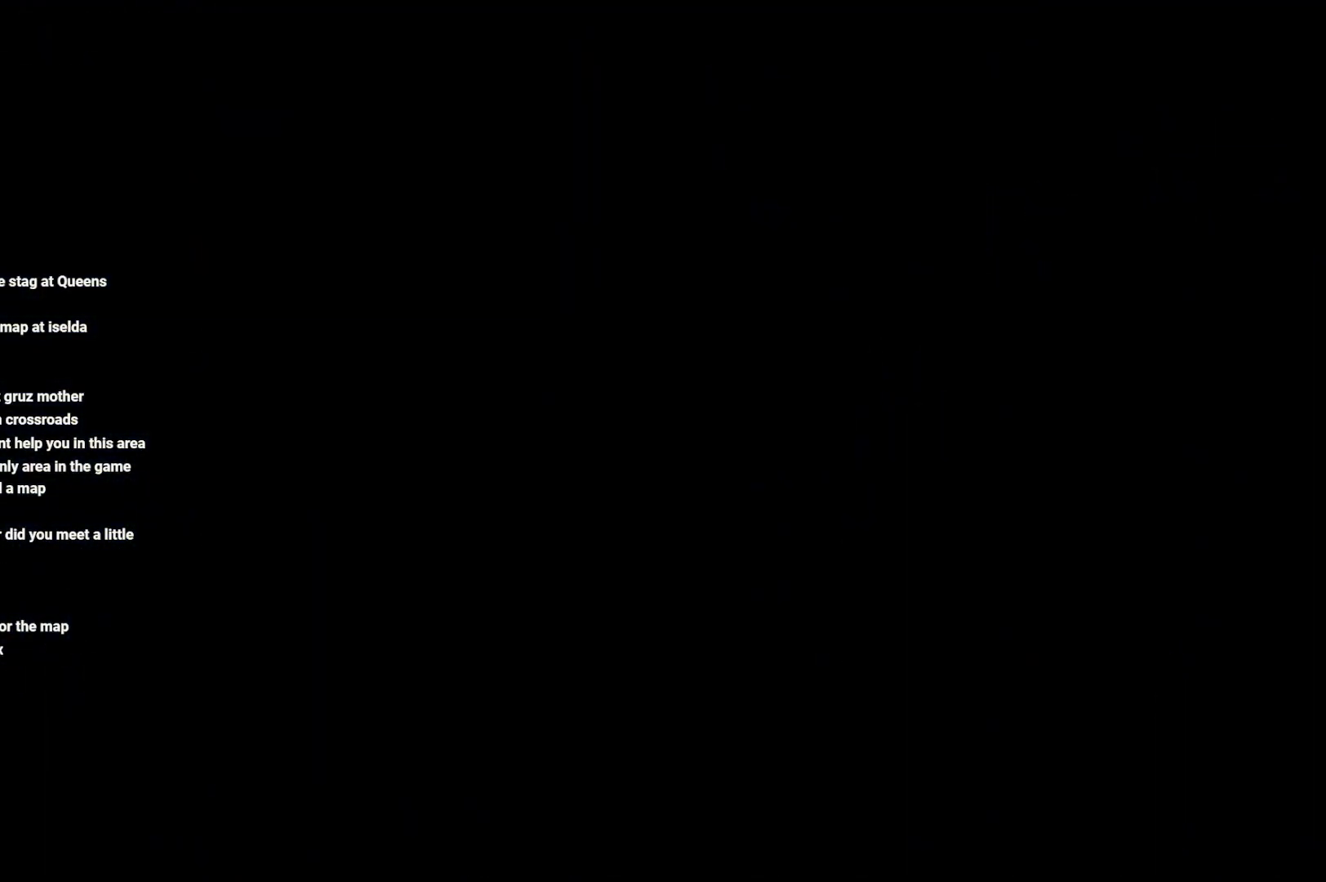
{"buttons": [], "left_stick": "right", "right_stick": "center", "events": []}
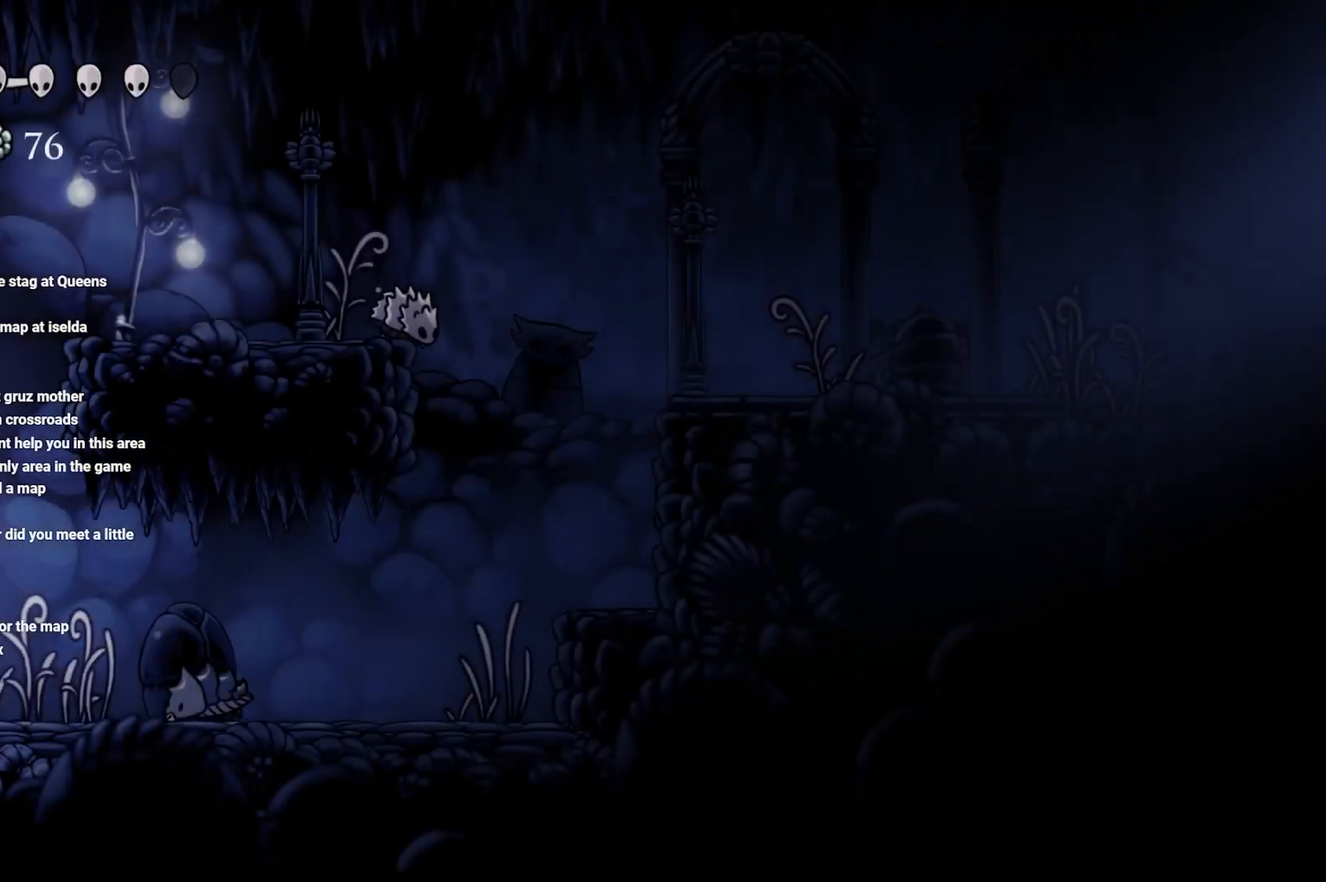
{"buttons": [], "left_stick": "up-right", "right_stick": "center", "events": [[83, "A", "down"], [83, "left_stick", "up-right"], [417, "A", "up"]]}
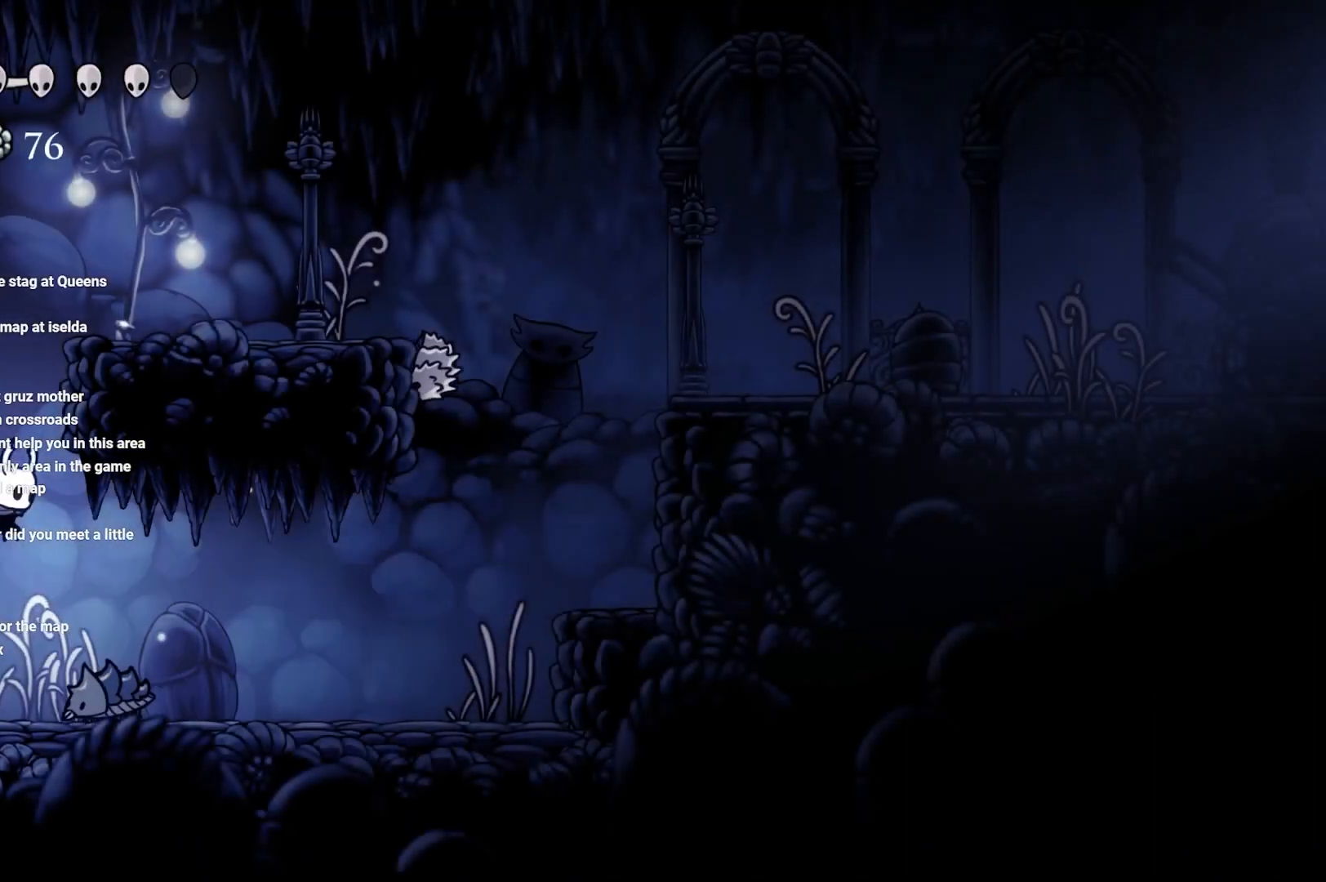
{"buttons": [], "left_stick": "up-right", "right_stick": "center", "events": [[167, "R2", "down"], [383, "R2", "up"]]}
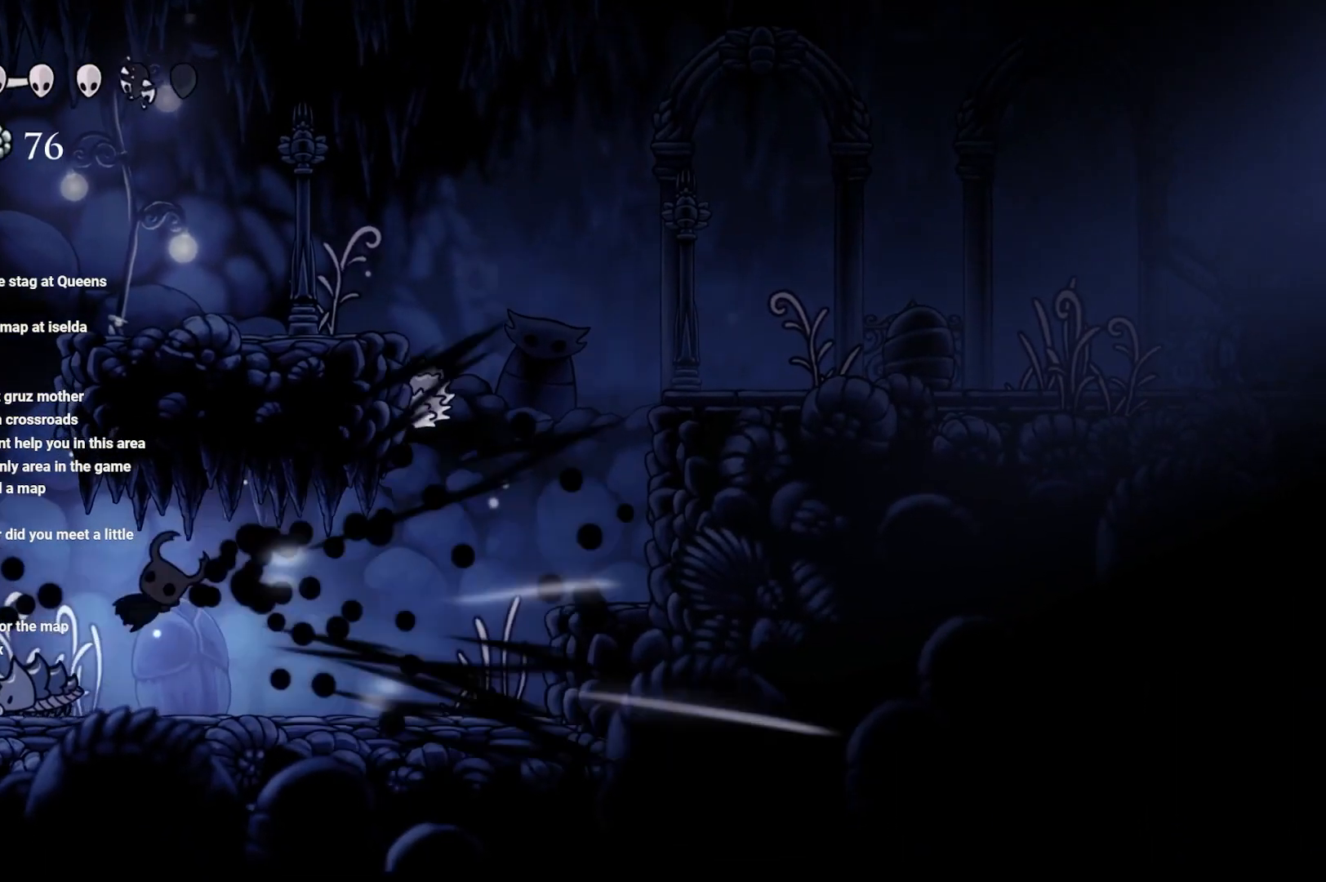
{"buttons": ["A"], "left_stick": "up-right", "right_stick": "center", "events": [[33, "R2", "down"], [417, "R2", "up"], [450, "A", "down"]]}
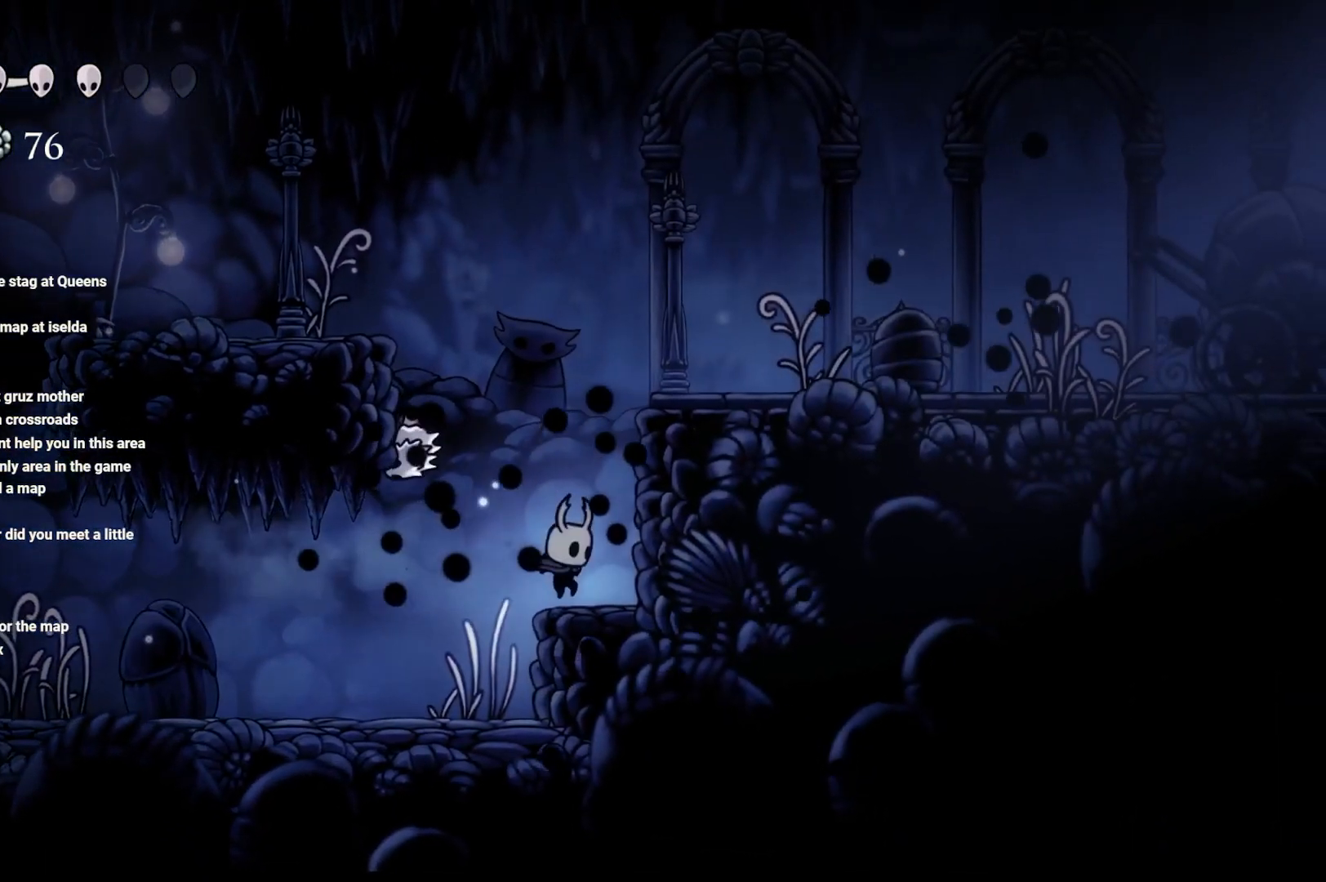
{"buttons": ["A", "R2"], "left_stick": "up-right", "right_stick": "center", "events": [[217, "A", "up"], [233, "A", "down"], [500, "R2", "down"]]}
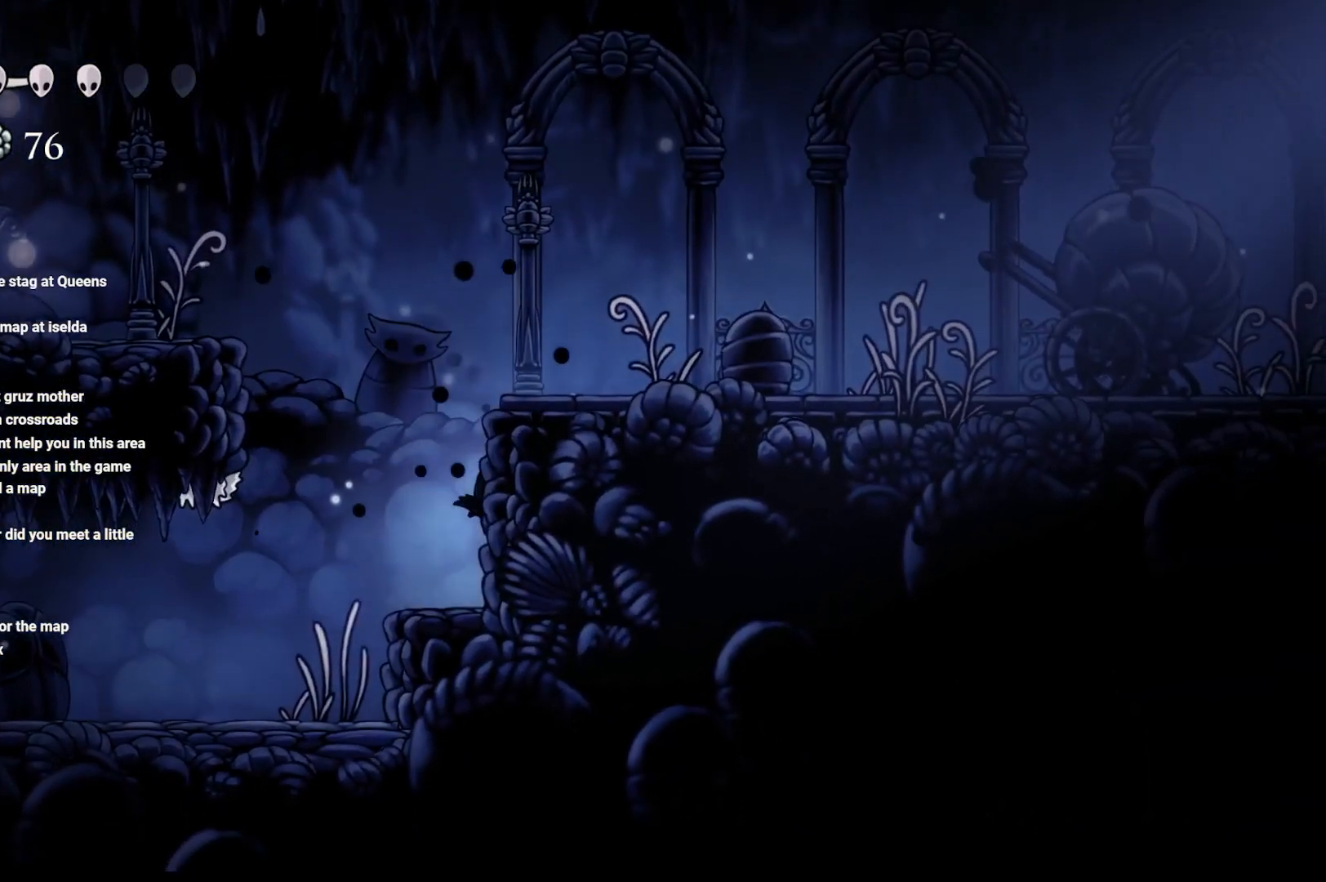
{"buttons": ["A"], "left_stick": "up-right", "right_stick": "center", "events": [[100, "A", "up"], [100, "R2", "up"], [283, "A", "down"]]}
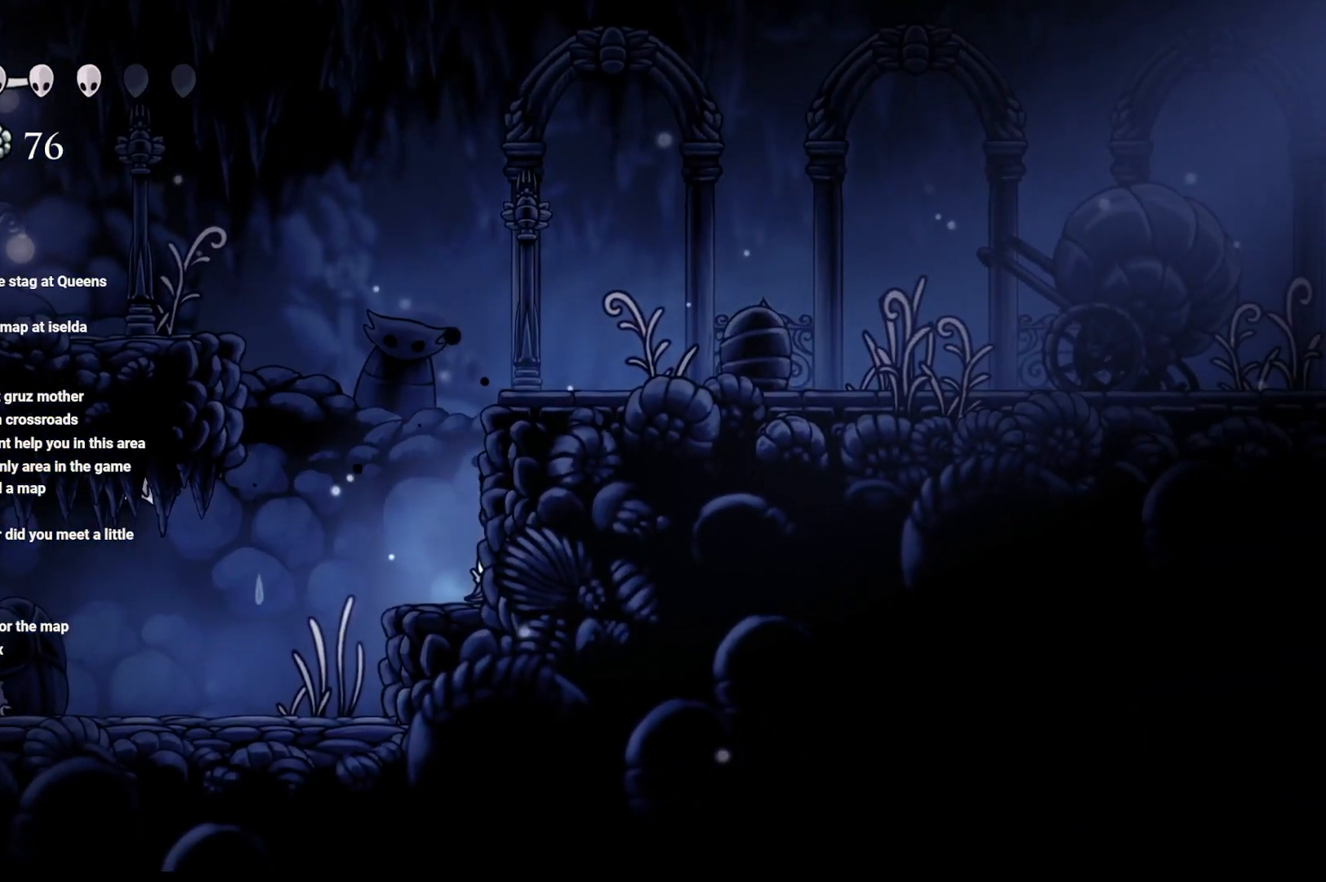
{"buttons": ["A"], "left_stick": "up-right", "right_stick": "center", "events": [[150, "A", "up"], [250, "A", "down"]]}
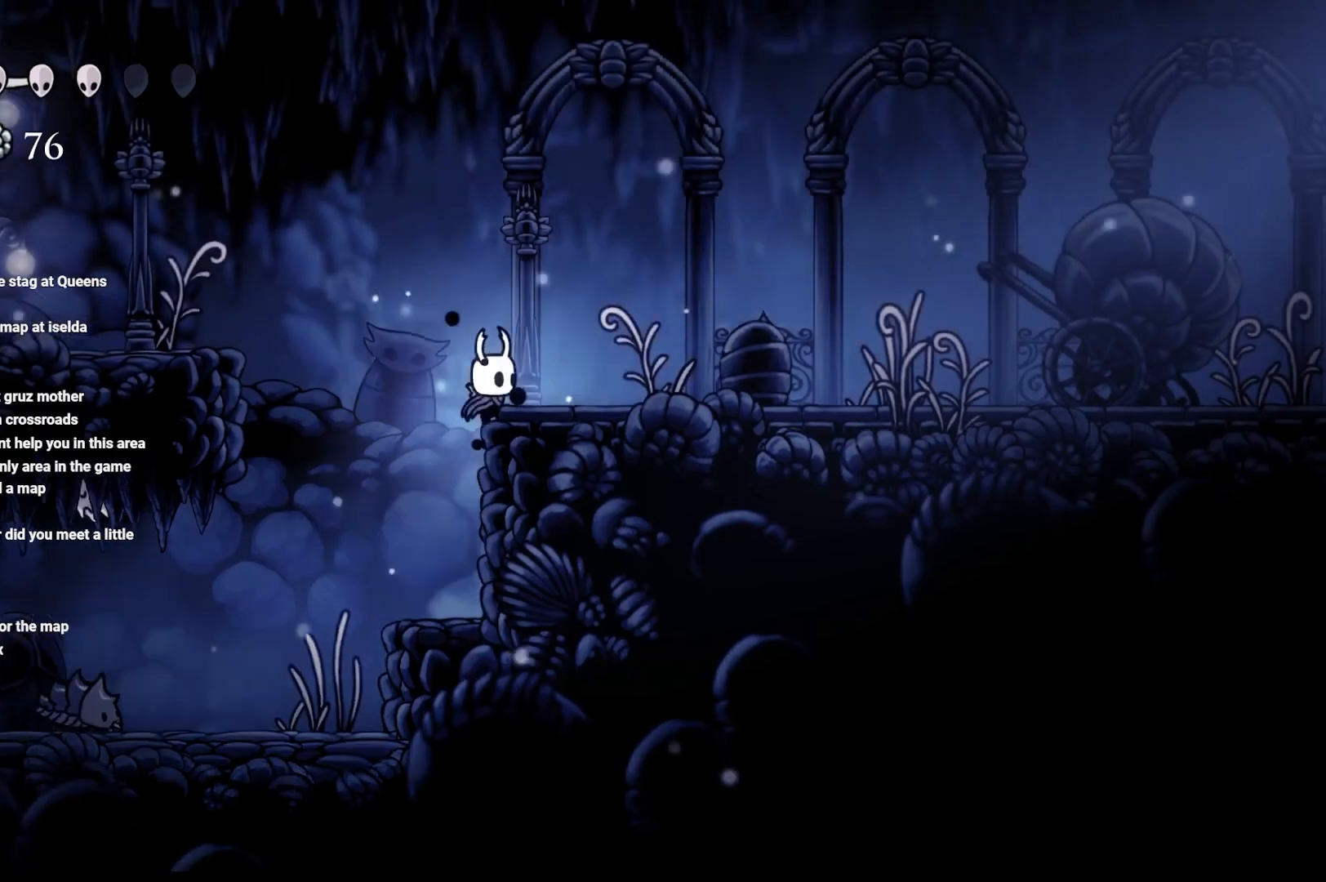
{"buttons": [], "left_stick": "up-right", "right_stick": "center", "events": [[150, "R2", "down"], [400, "R2", "up"], [467, "A", "up"]]}
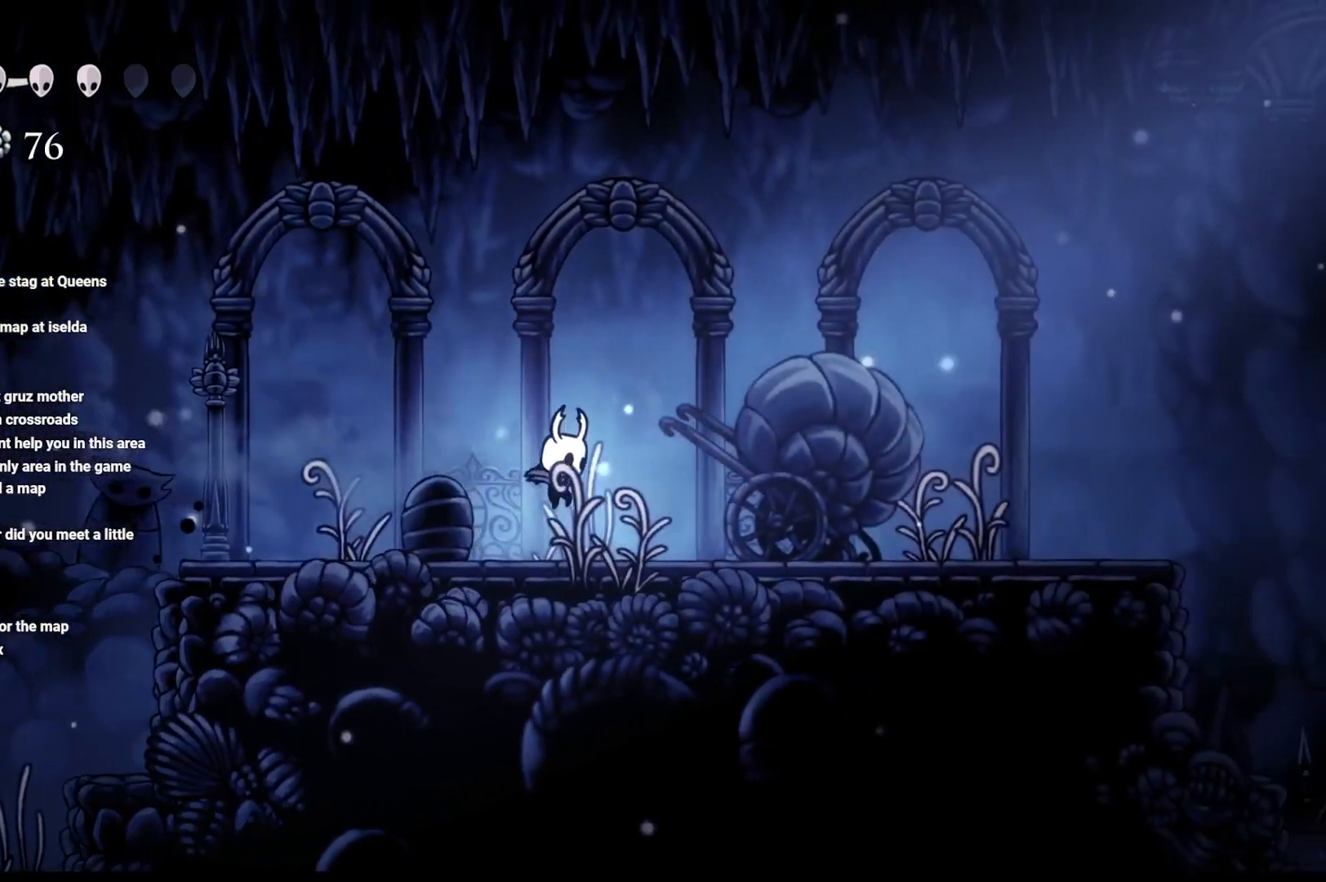
{"buttons": [], "left_stick": "up-right", "right_stick": "center", "events": [[33, "A", "down"], [33, "R2", "down"], [167, "R2", "up"], [250, "A", "up"], [267, "R2", "down"], [450, "R2", "up"]]}
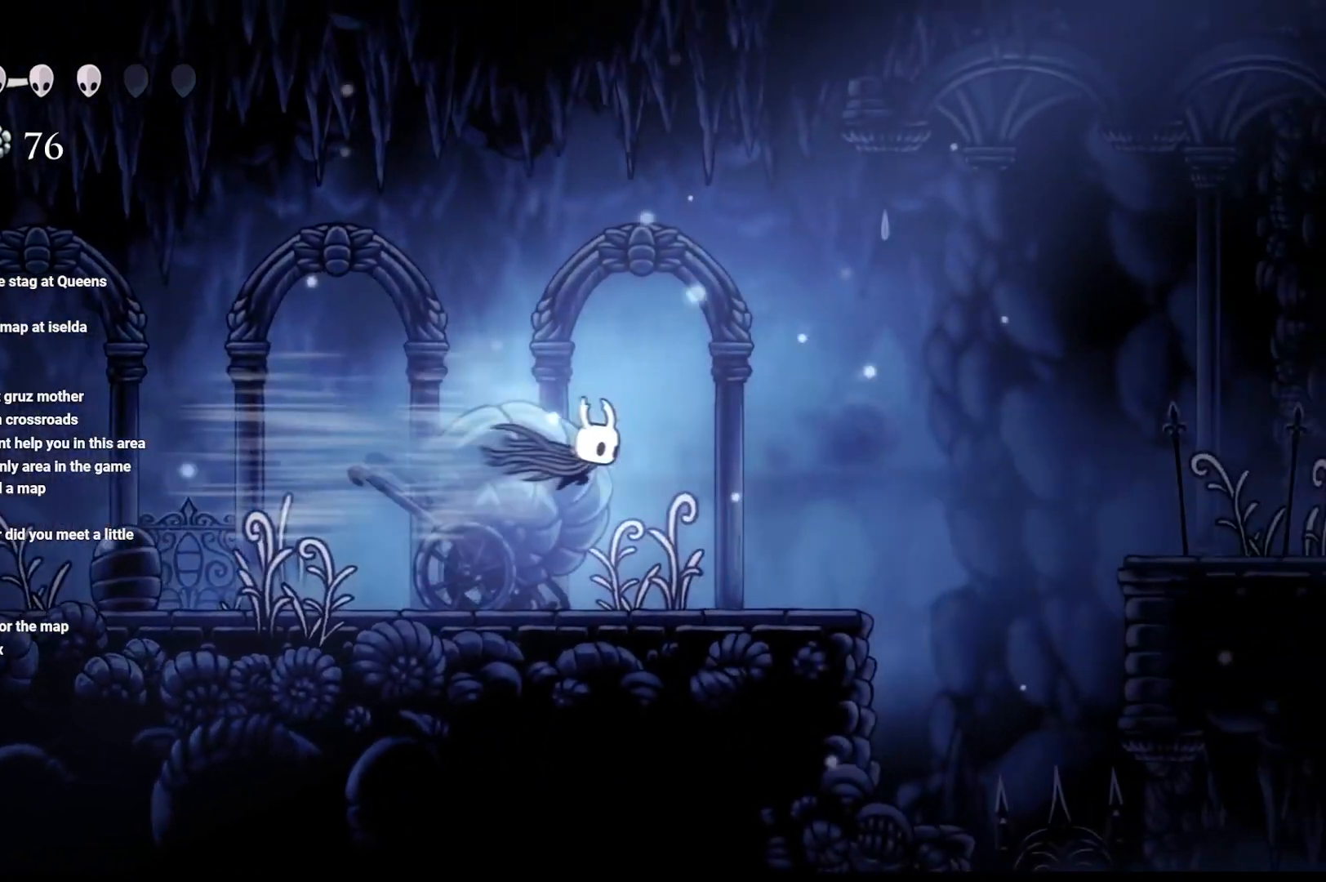
{"buttons": ["A"], "left_stick": "right", "right_stick": "center", "events": [[133, "left_stick", "up"], [250, "left_stick", "up-right"], [317, "A", "down"], [500, "left_stick", "right"]]}
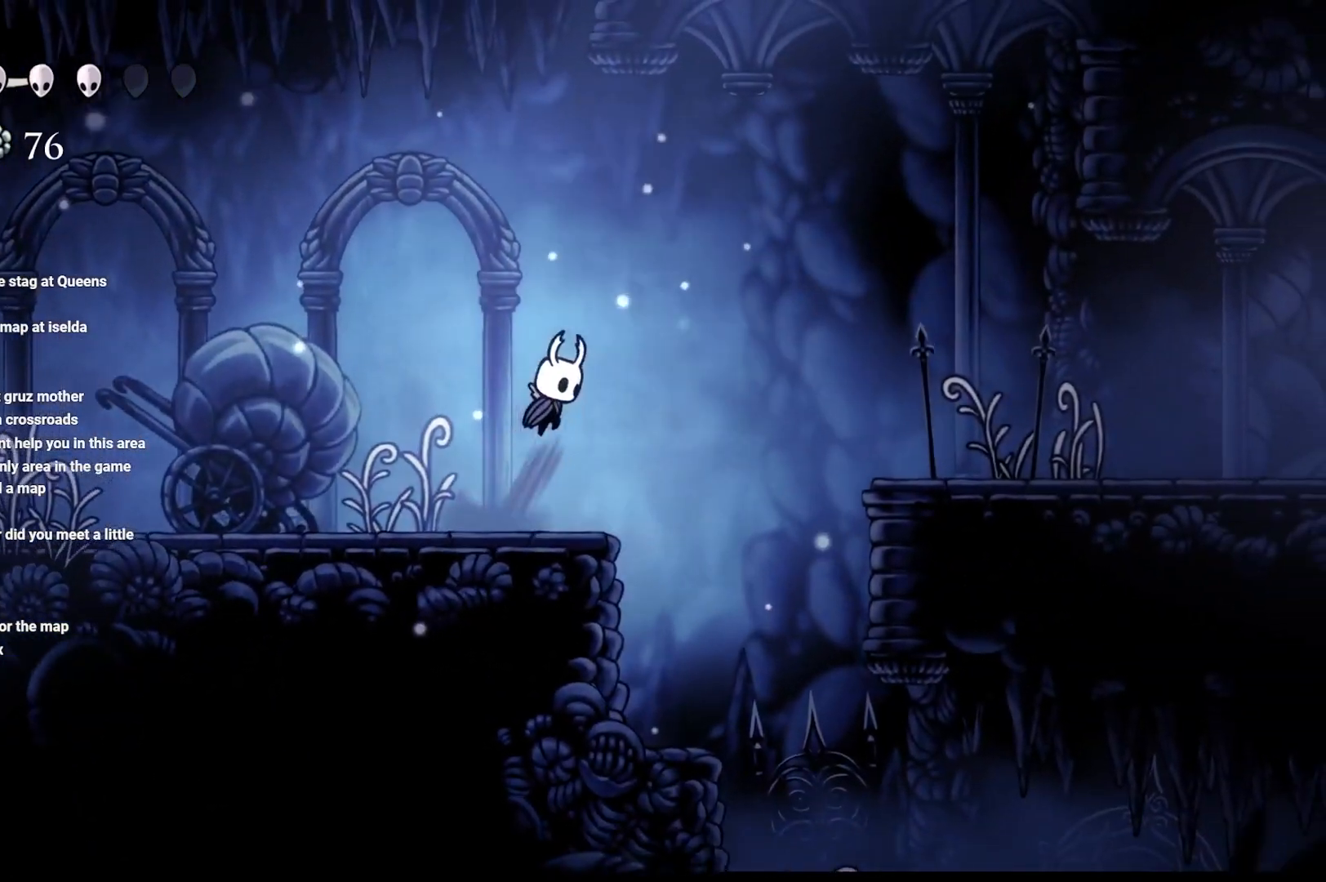
{"buttons": [], "left_stick": "right", "right_stick": "center", "events": [[100, "R2", "down"], [450, "A", "up"], [450, "R2", "up"]]}
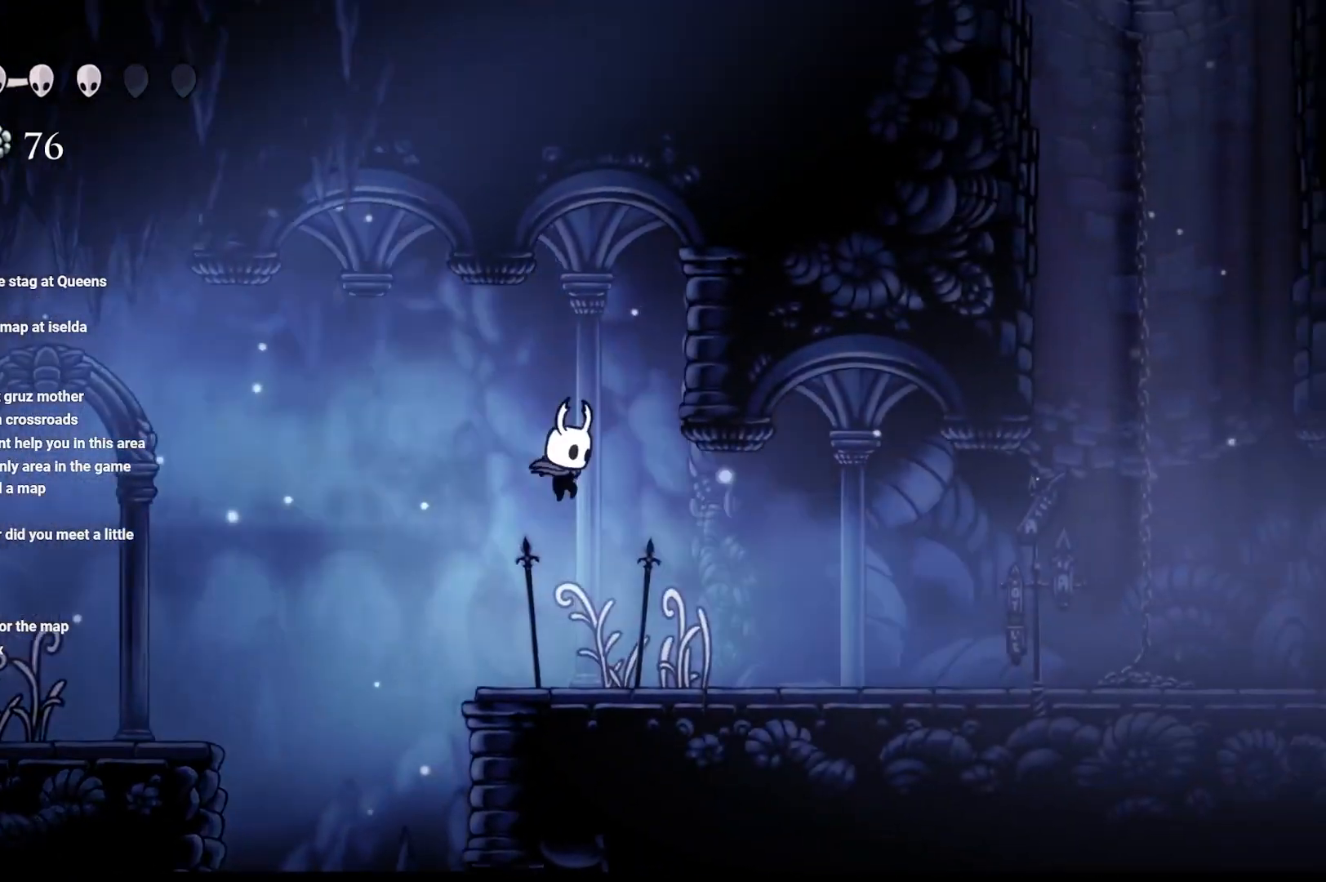
{"buttons": ["R2"], "left_stick": "right", "right_stick": "center", "events": [[133, "R2", "down"], [283, "R2", "up"], [350, "R2", "down"]]}
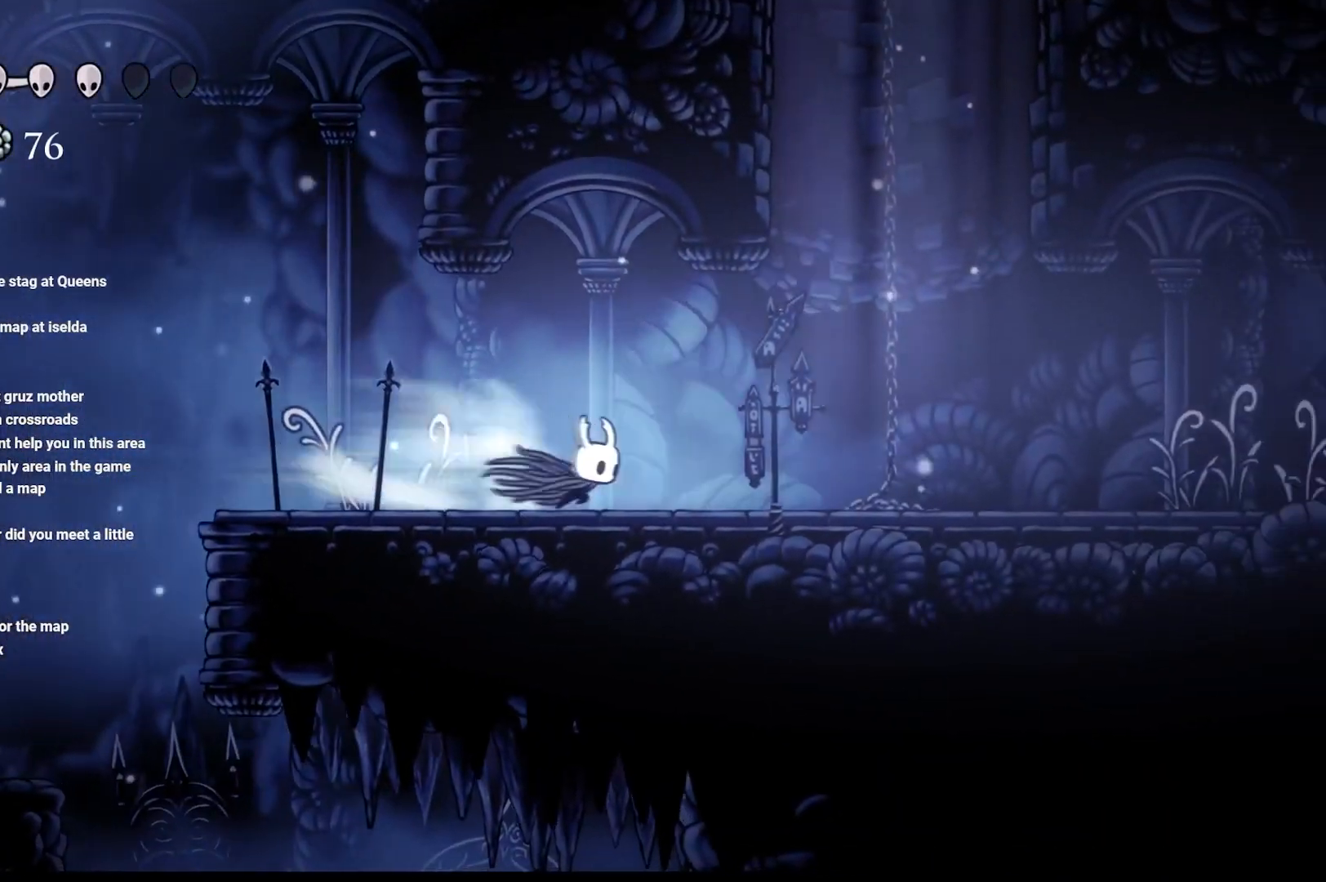
{"buttons": ["DPAD_UP"], "left_stick": "center", "right_stick": "center", "events": [[50, "R2", "up"], [117, "R2", "down"], [367, "R2", "up"], [383, "left_stick", "center"], [500, "DPAD_UP", "down"]]}
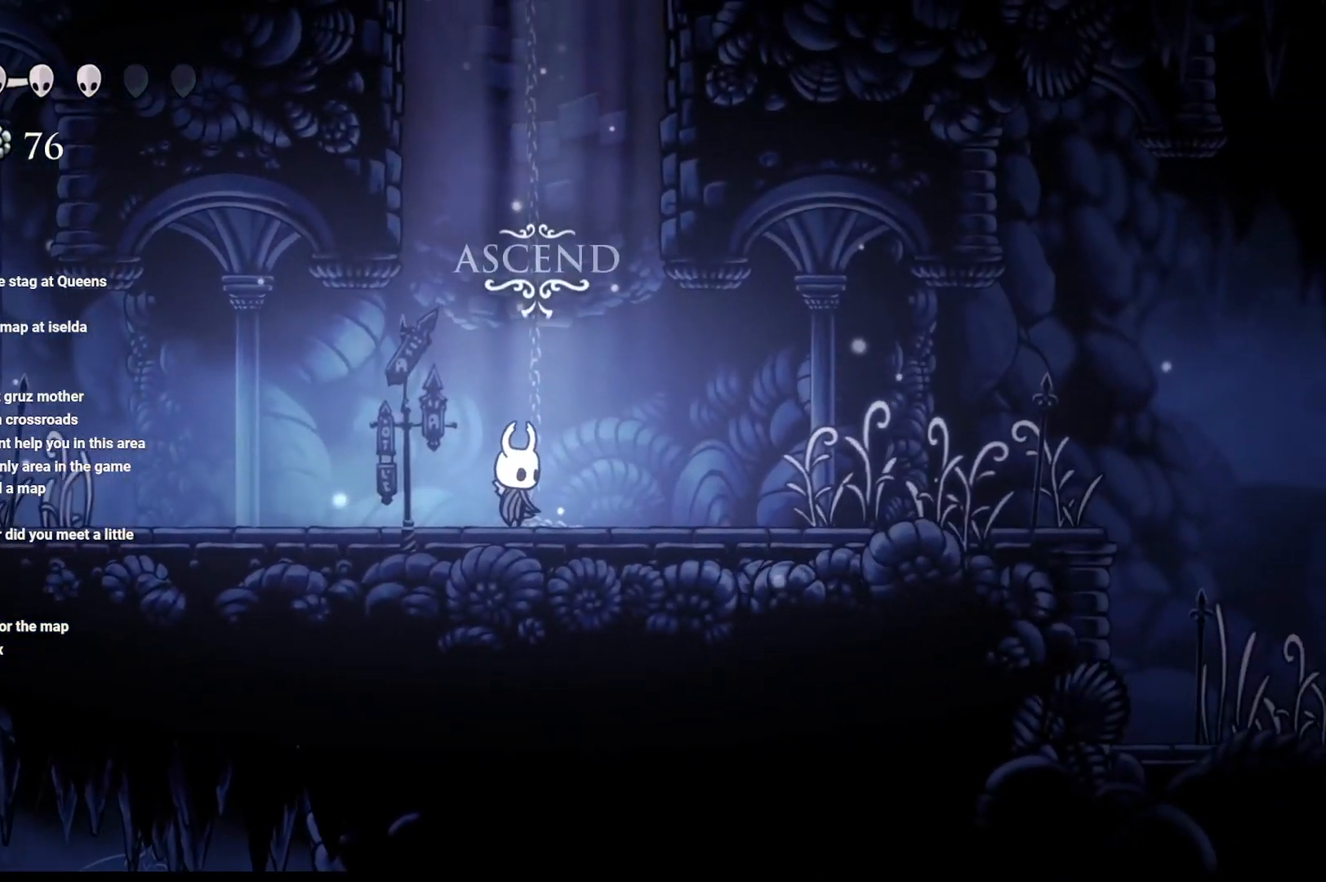
{"buttons": [], "left_stick": "center", "right_stick": "center", "events": [[150, "DPAD_UP", "up"]]}
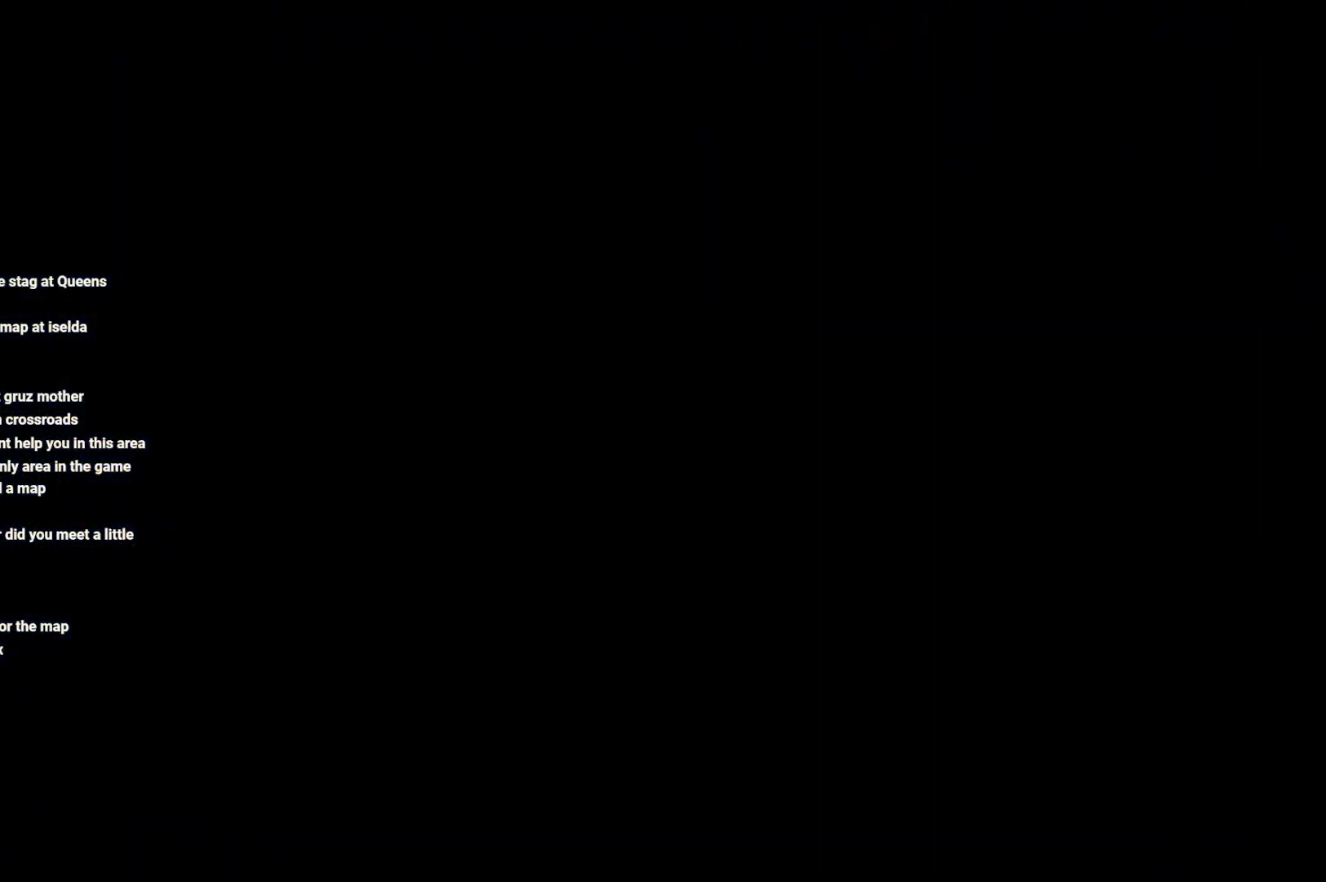
{"buttons": [], "left_stick": "center", "right_stick": "center", "events": []}
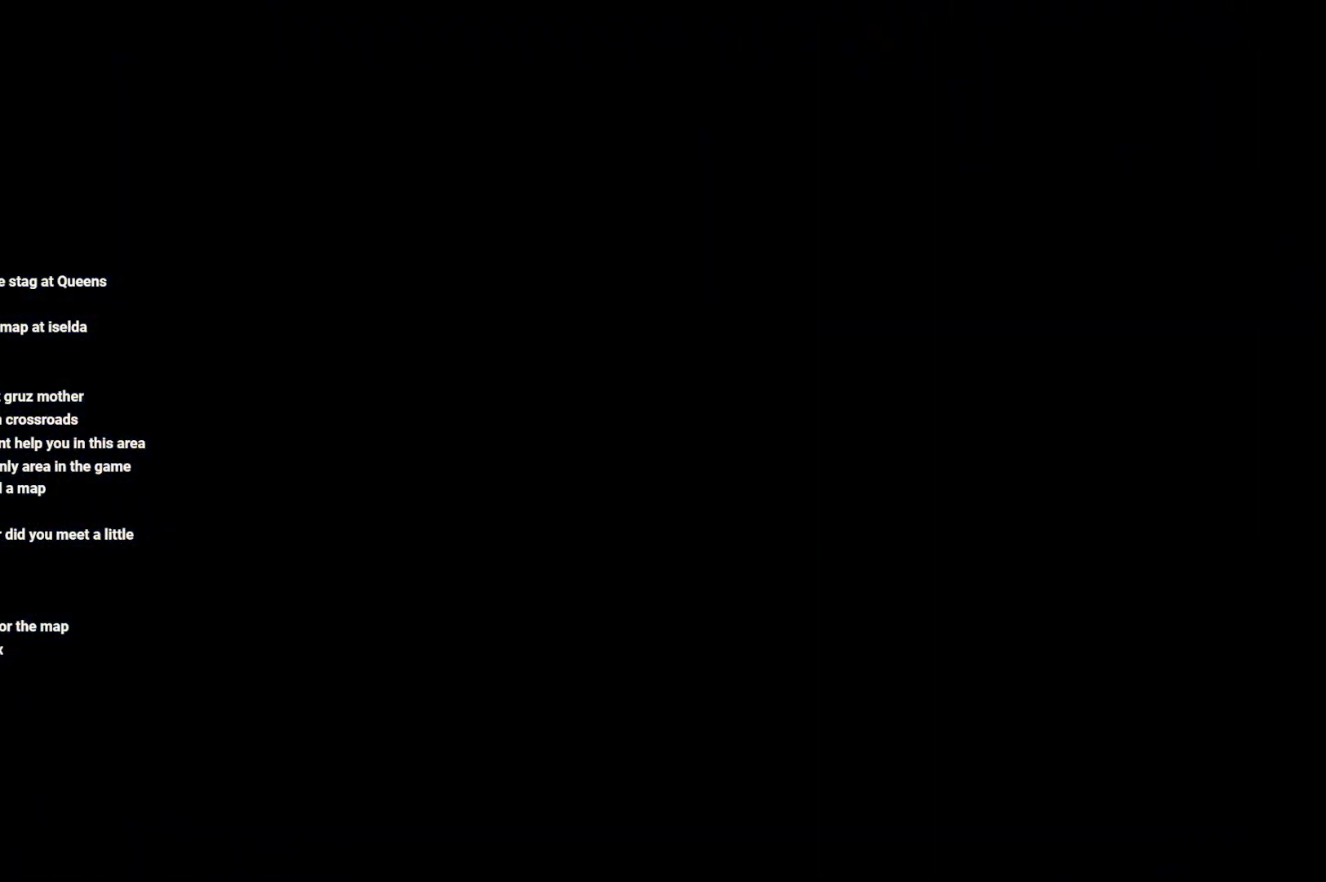
{"buttons": [], "left_stick": "center", "right_stick": "center", "events": []}
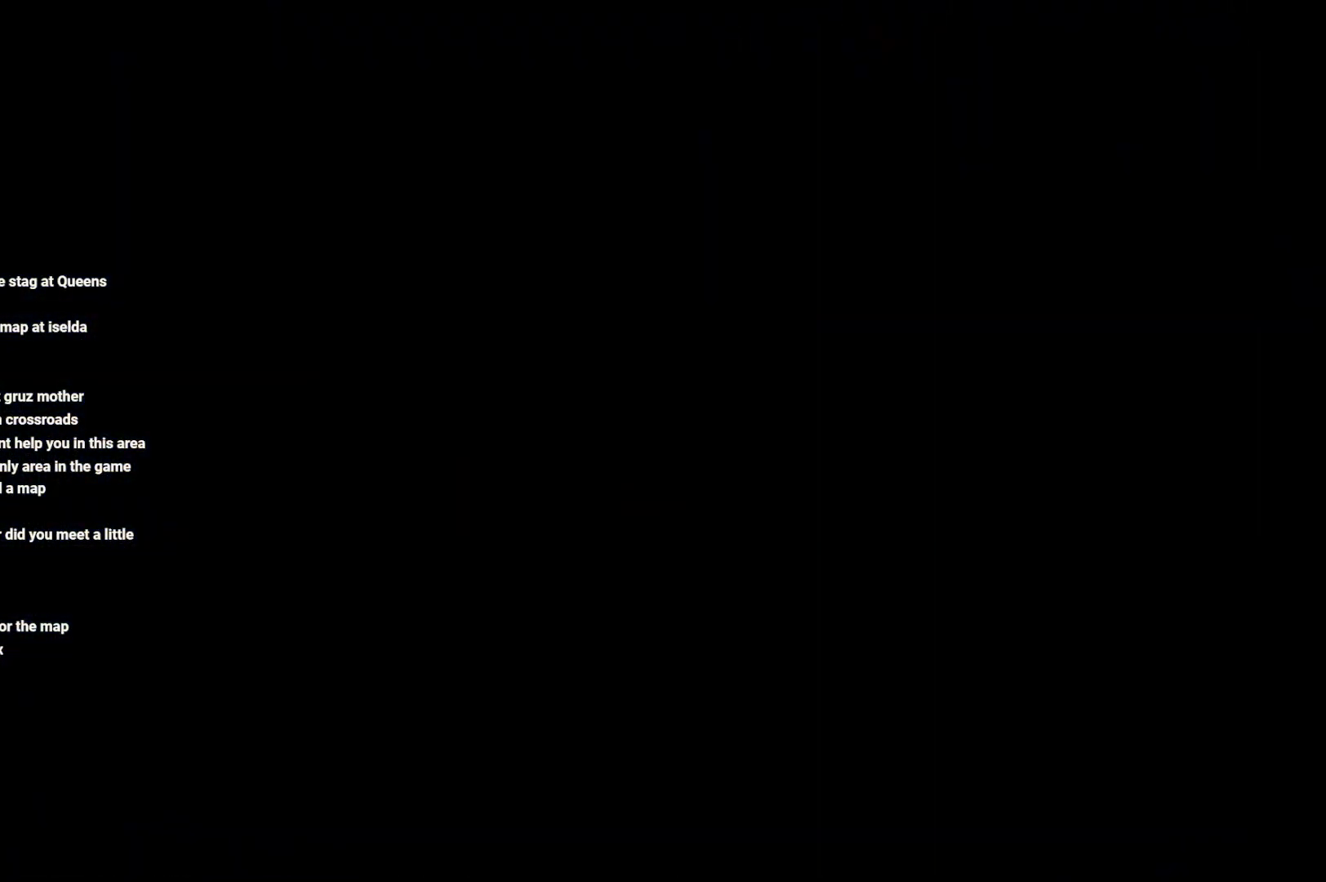
{"buttons": [], "left_stick": "center", "right_stick": "center", "events": []}
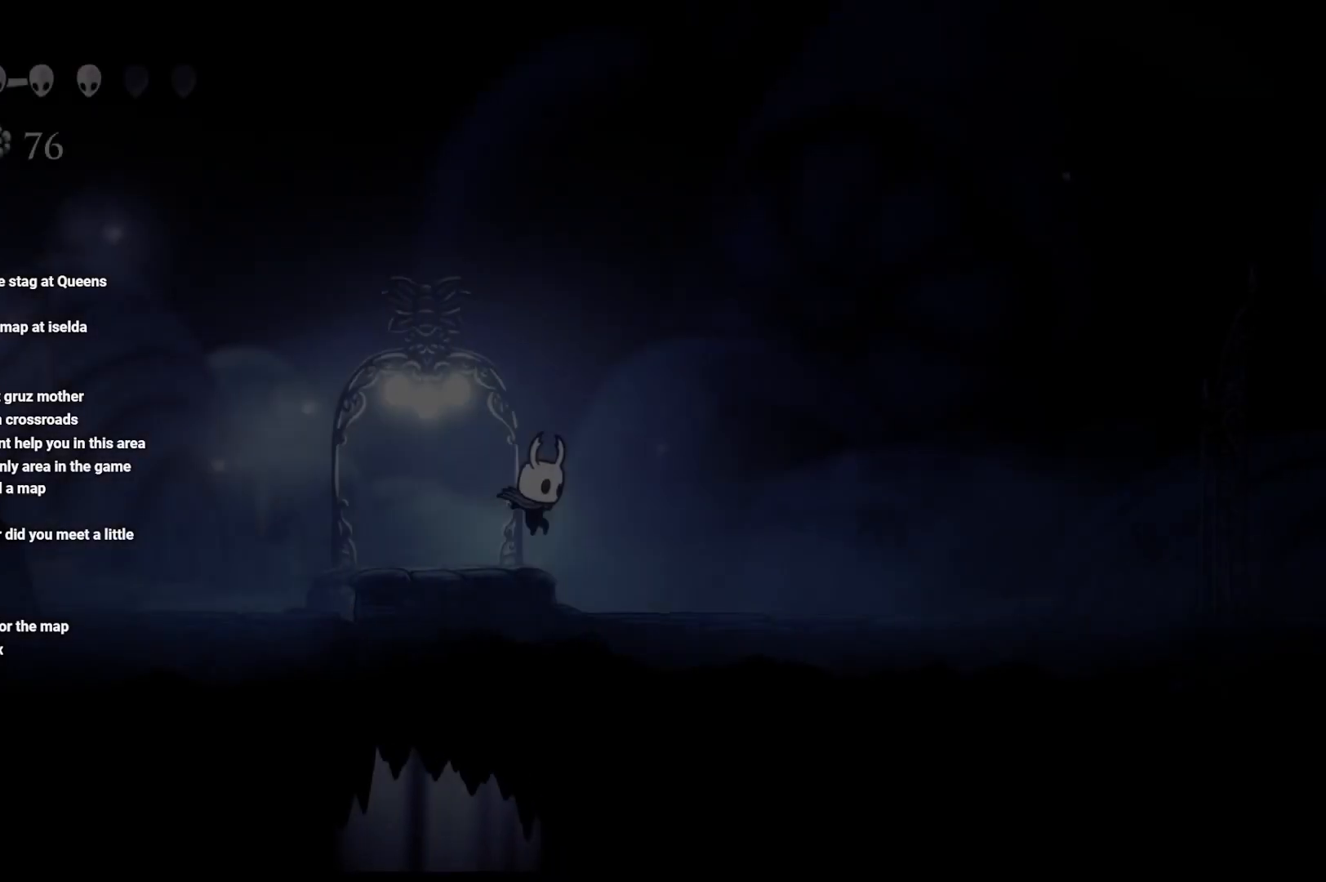
{"buttons": [], "left_stick": "right", "right_stick": "center", "events": [[450, "left_stick", "right"]]}
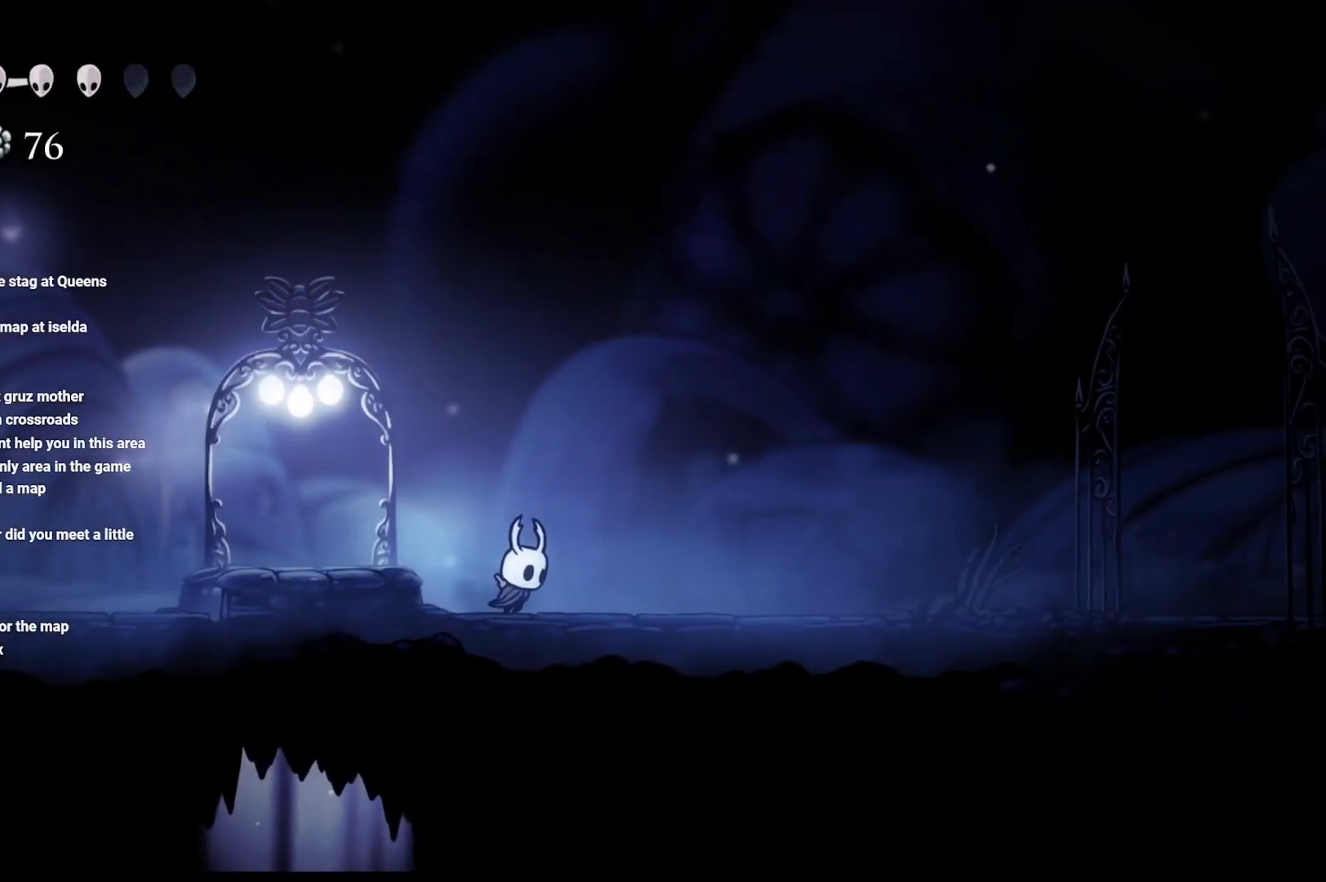
{"buttons": ["A", "R2"], "left_stick": "up-left", "right_stick": "center", "events": [[50, "left_stick", "left"], [217, "A", "down"], [217, "left_stick", "up-left"], [383, "R2", "down"]]}
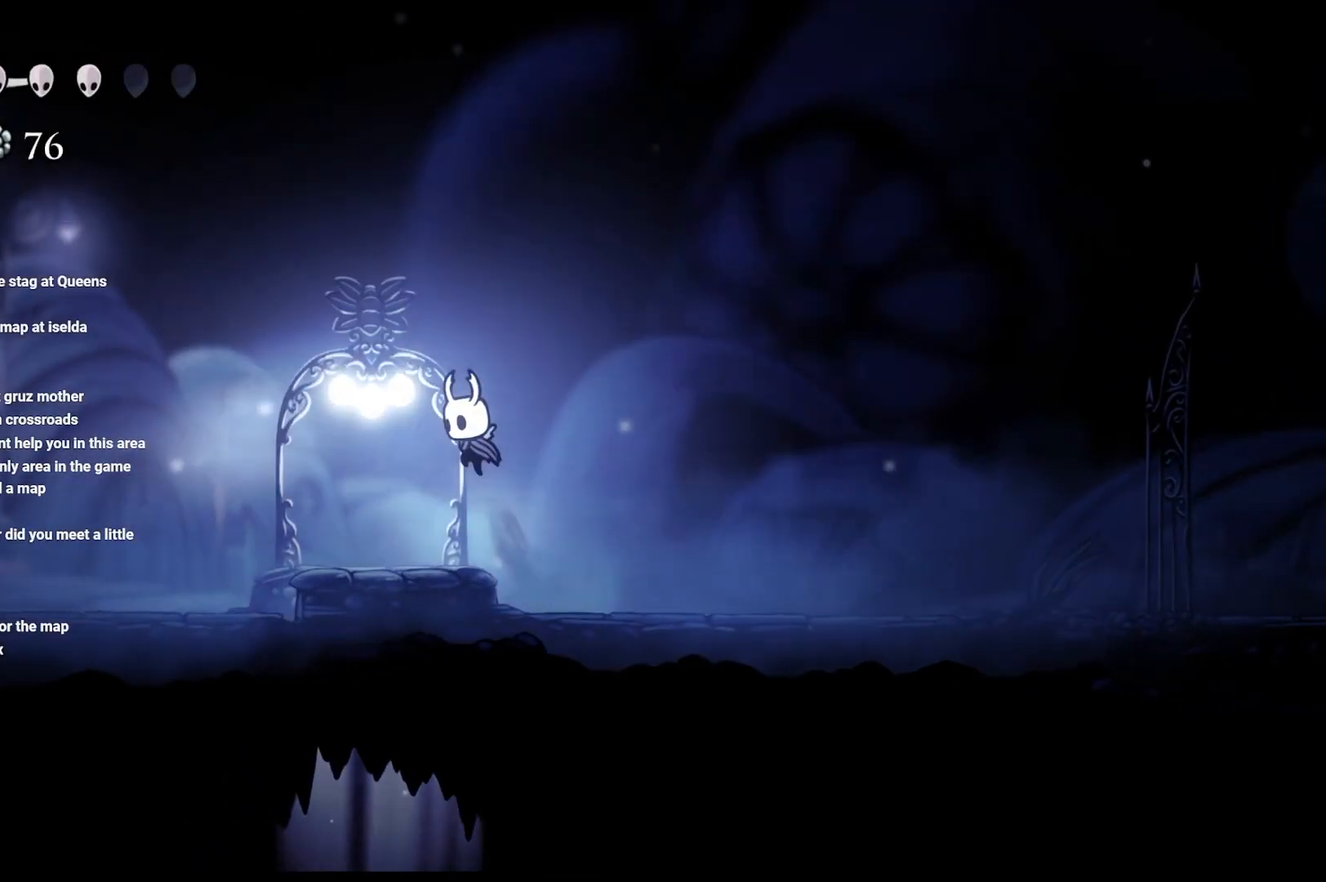
{"buttons": [], "left_stick": "up-left", "right_stick": "center", "events": [[167, "R2", "up"], [233, "A", "up"]]}
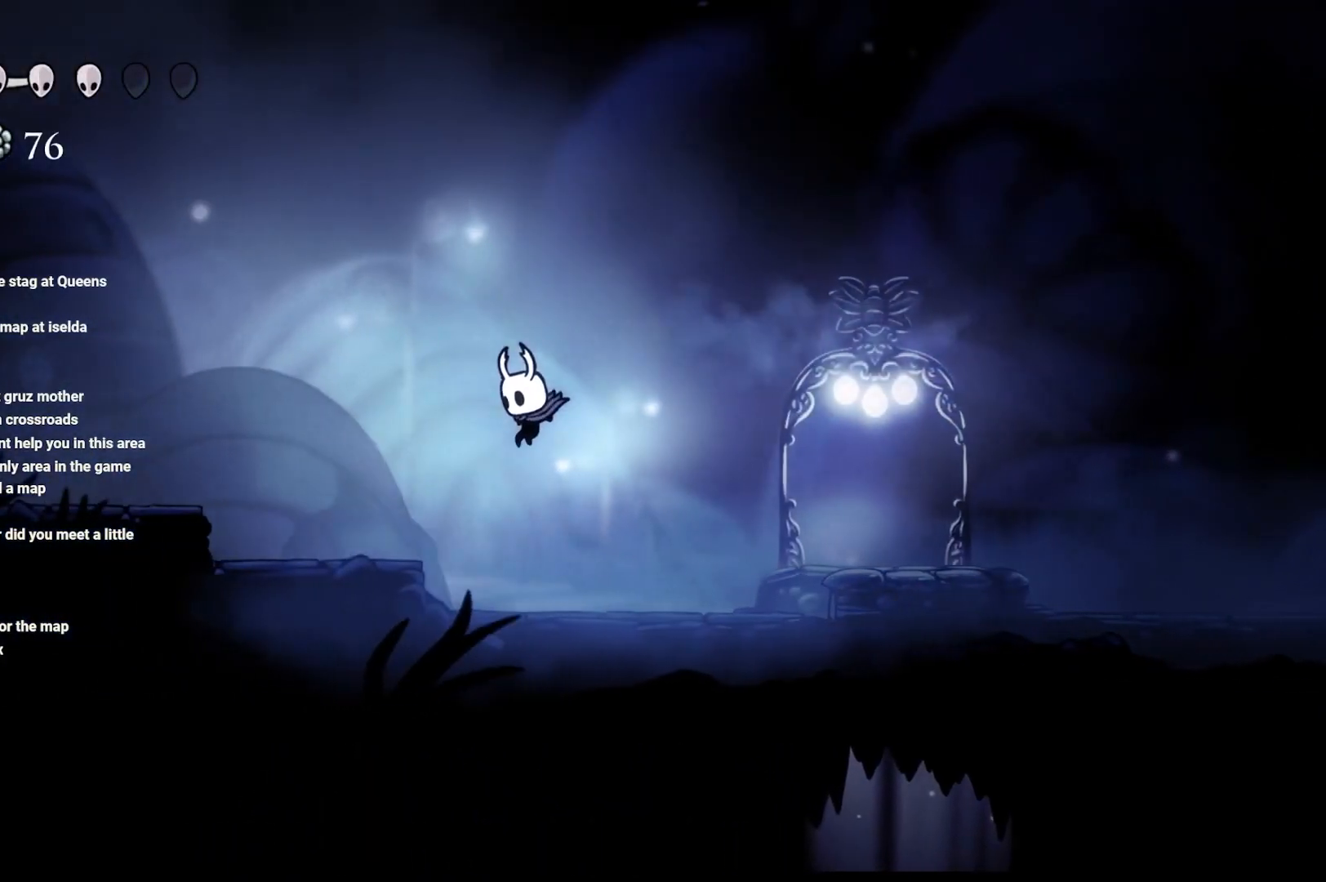
{"buttons": ["A", "R2"], "left_stick": "up-left", "right_stick": "center", "events": [[100, "A", "down"], [200, "A", "up"], [317, "A", "down"], [483, "R2", "down"]]}
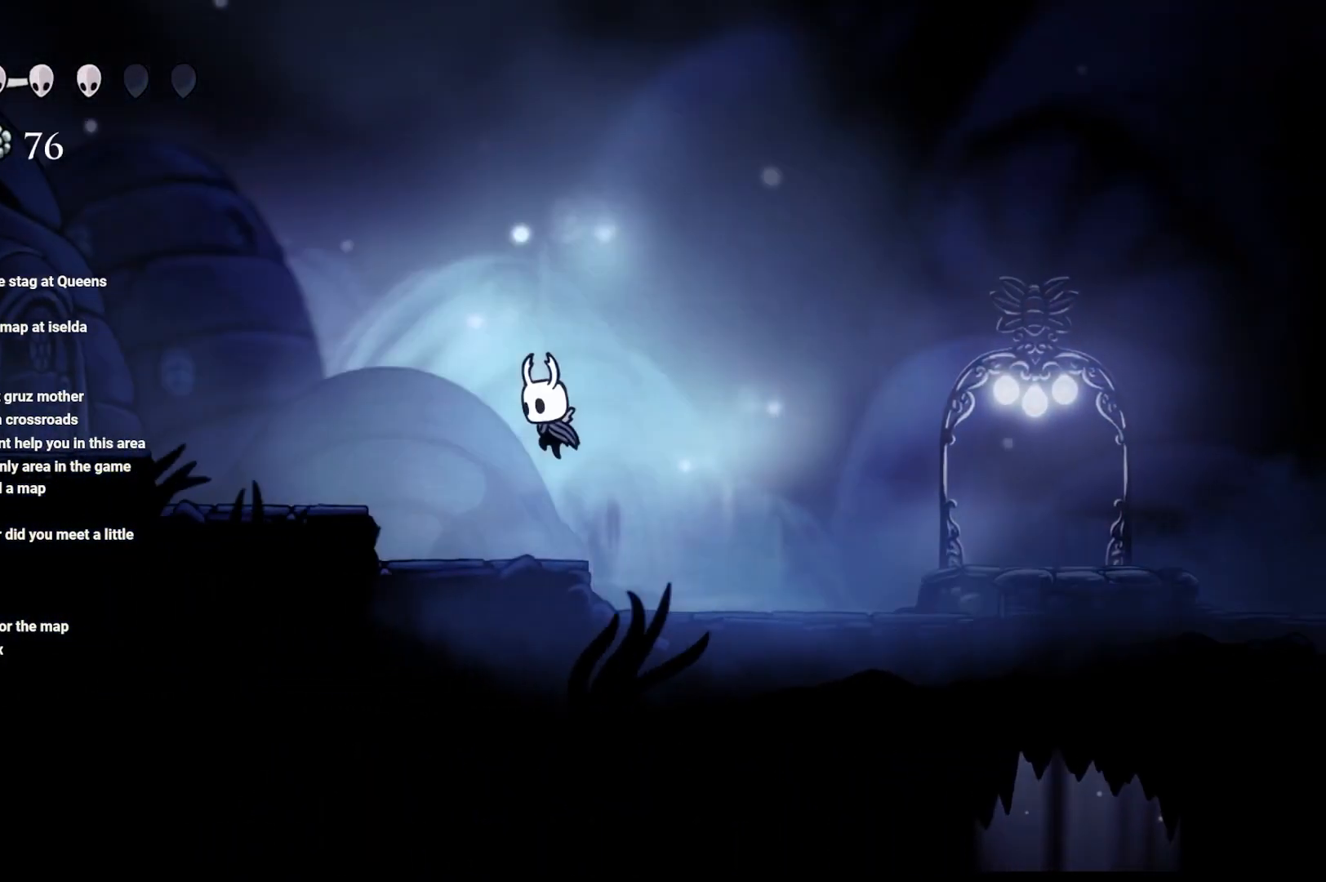
{"buttons": [], "left_stick": "up-left", "right_stick": "center", "events": [[200, "R2", "up"], [317, "R2", "down"], [483, "A", "up"], [483, "R2", "up"]]}
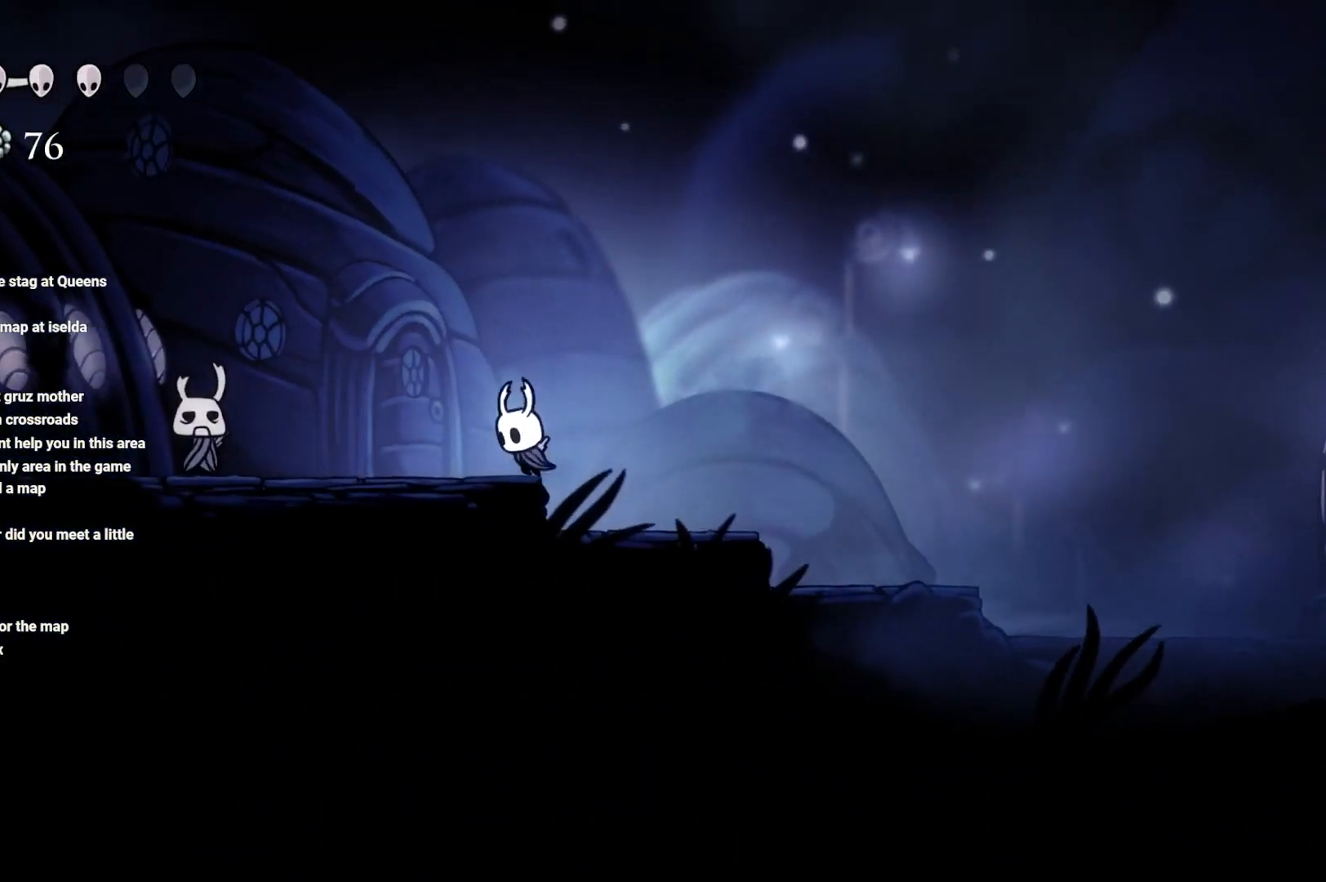
{"buttons": [], "left_stick": "up-left", "right_stick": "center", "events": [[117, "A", "down"], [233, "A", "up"]]}
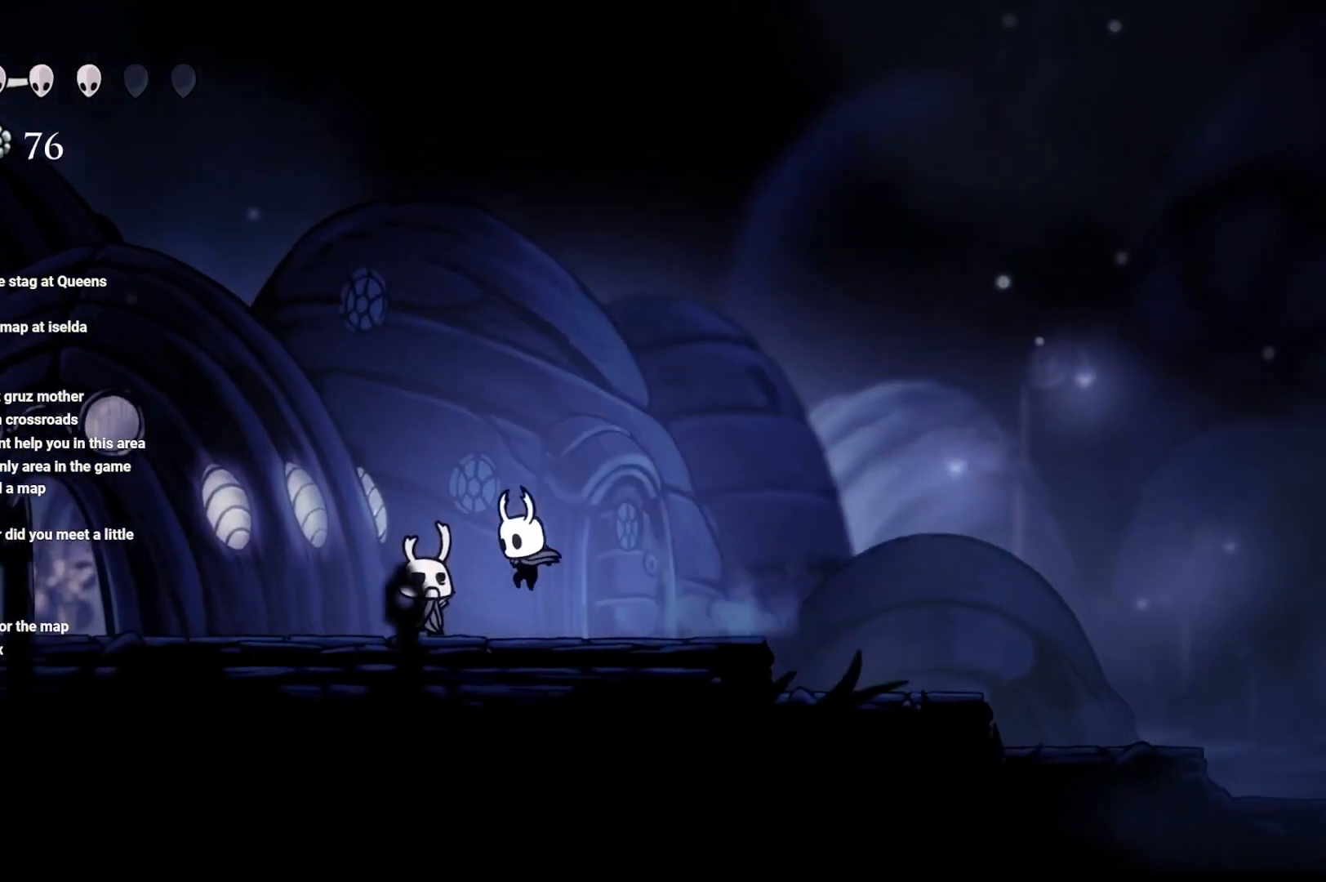
{"buttons": [], "left_stick": "center", "right_stick": "center", "events": [[200, "left_stick", "center"], [267, "DPAD_UP", "down"], [383, "DPAD_UP", "up"]]}
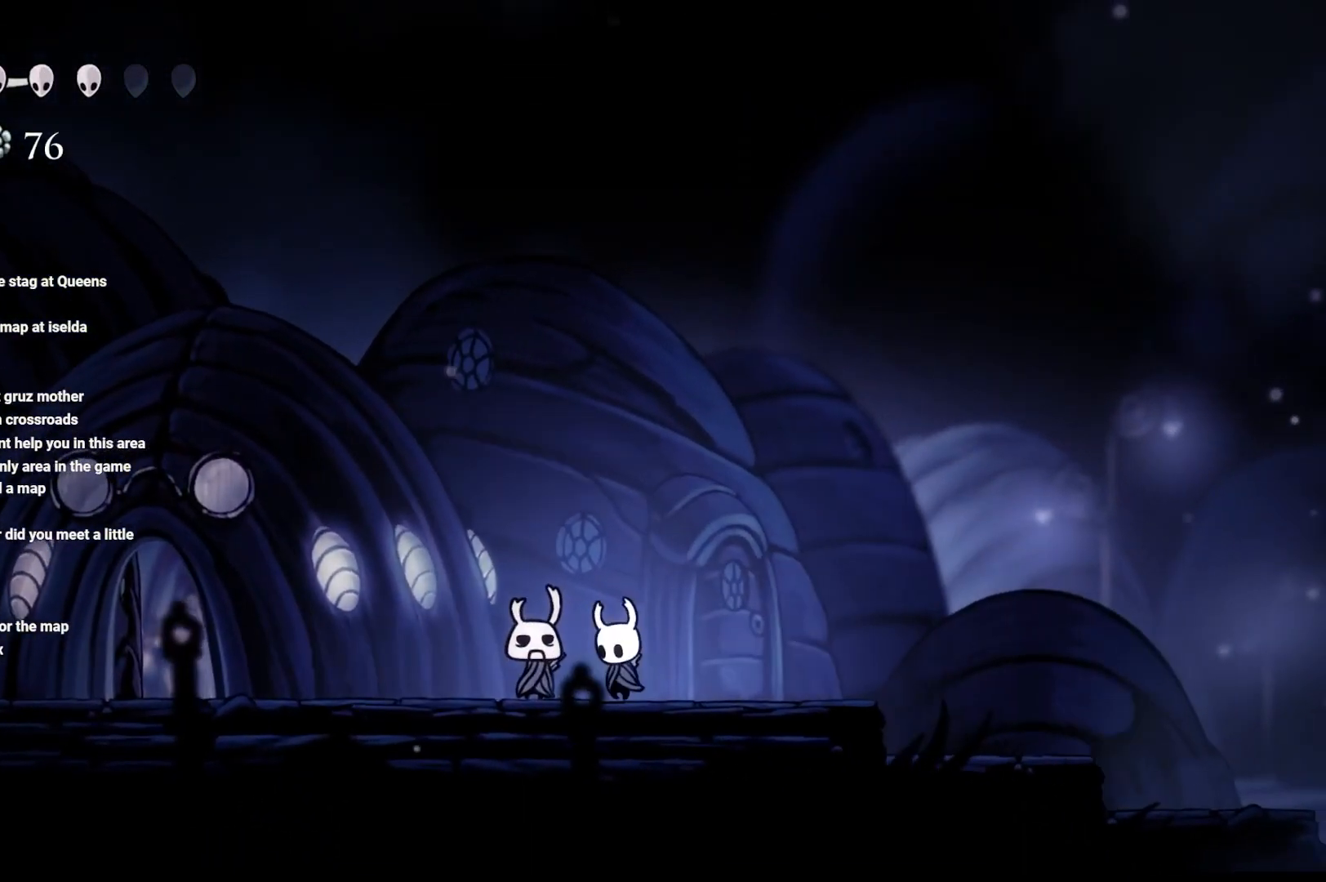
{"buttons": [], "left_stick": "center", "right_stick": "center", "events": []}
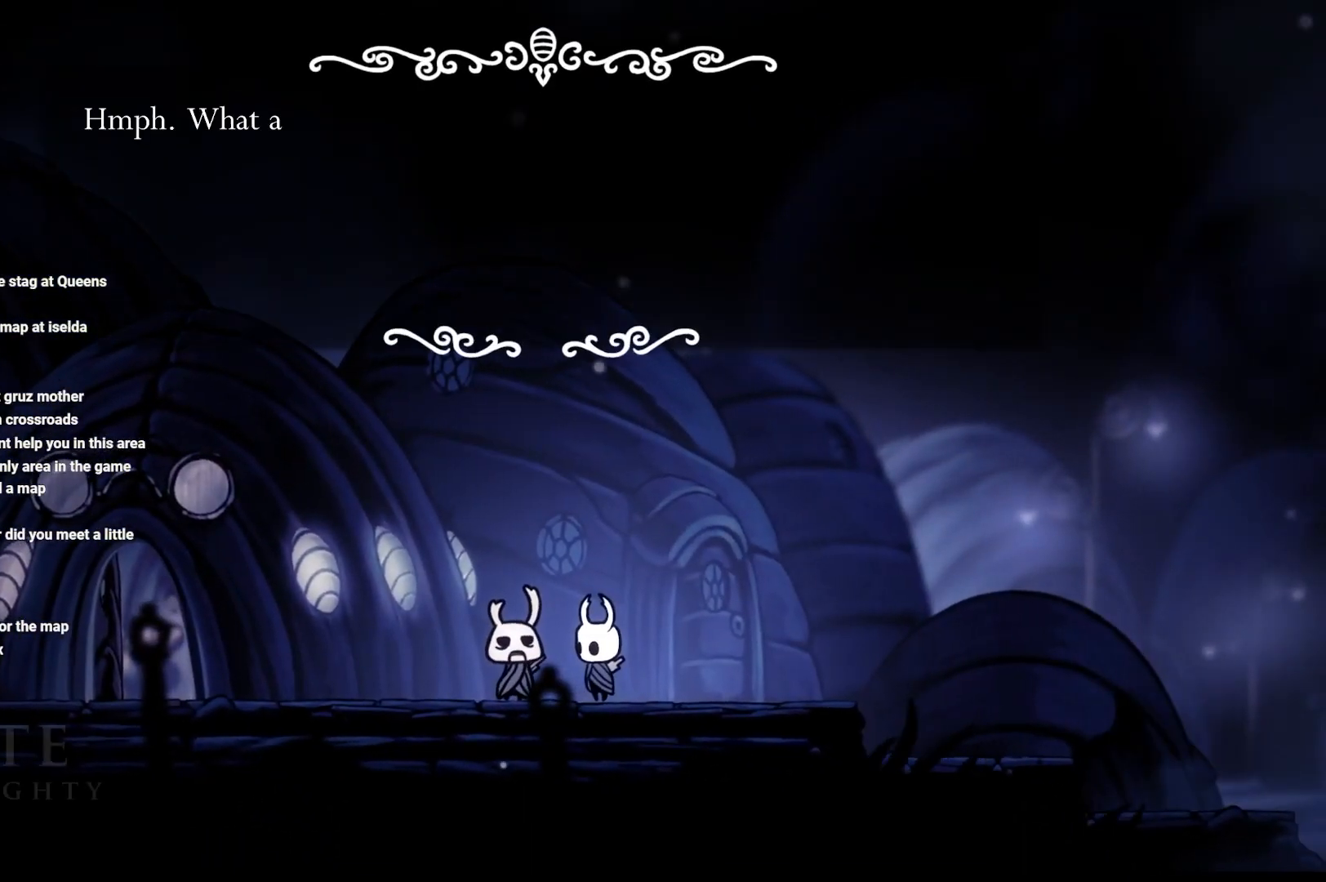
{"buttons": [], "left_stick": "center", "right_stick": "center", "events": []}